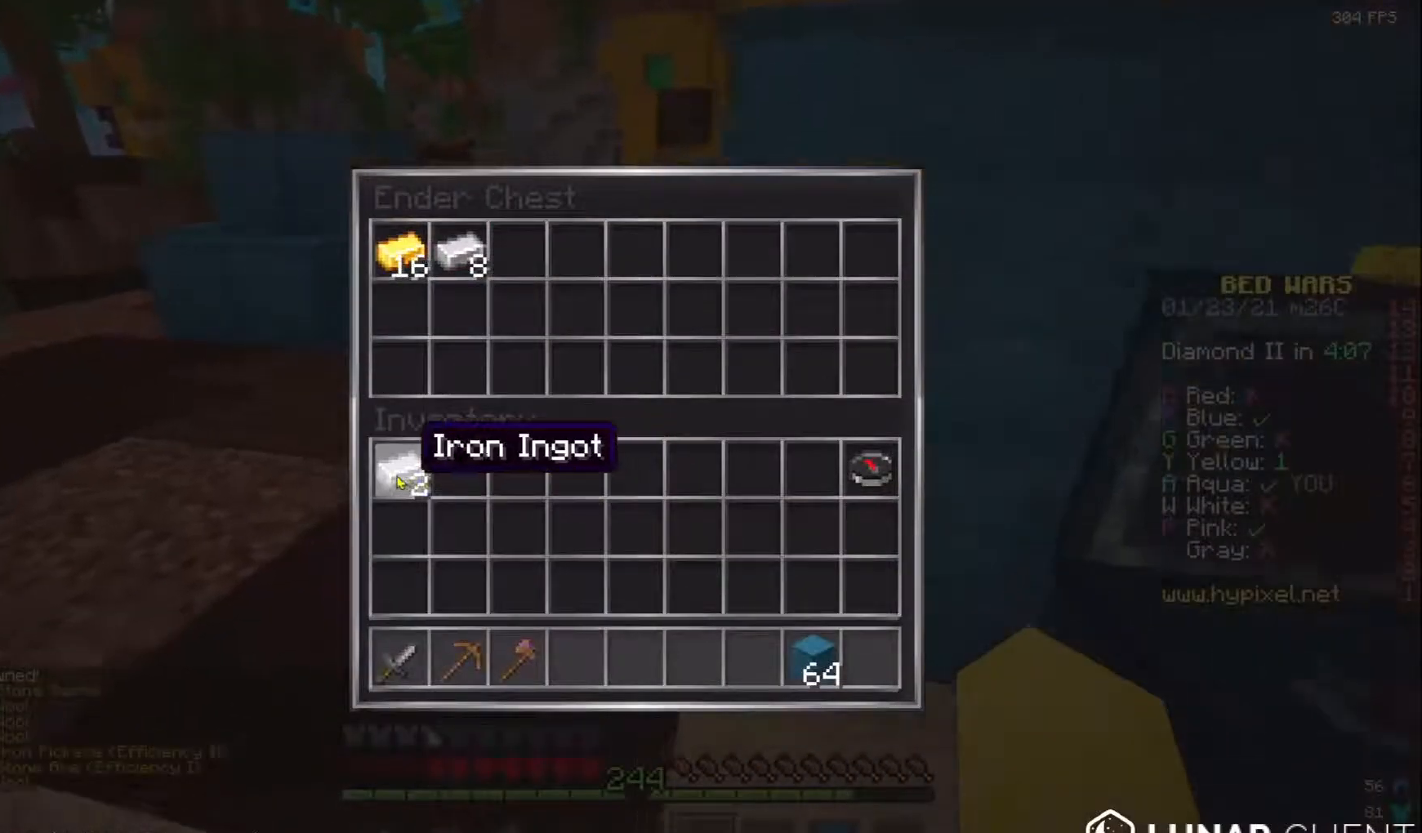
Gameplay with keyboard and mouse; each line is a JSON object with the keys and mouse buttons held at the frame after it. "events" lists presses ("down") and releases ("up") of "a", "d", "s", "w", "mouse_left" and "mouse_right" between this image and that frame as [ms after this image, input, new state], when the widget could be followed in between. "mouse_left", "mouse_right" = the "left", "right" buttons of the "mouse" list. No other keys are recorded. Fast repeated clicks can show as one long hold. Mouse movement is not recorded.
{"keys": ["w"], "mouse": [], "events": [[233, "a", "down"], [233, "w", "down"], [400, "a", "up"]]}
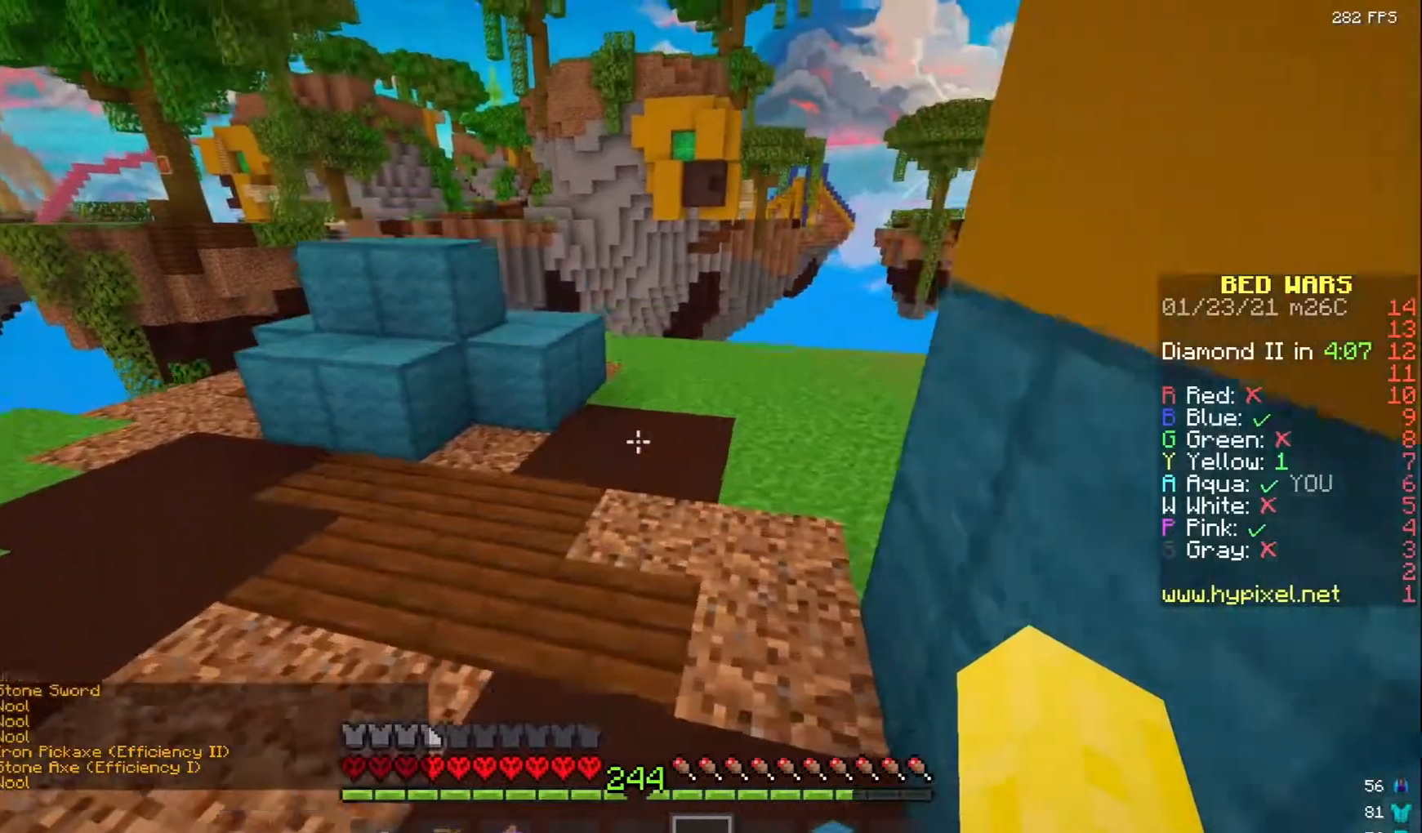
{"keys": ["w"], "mouse": [], "events": []}
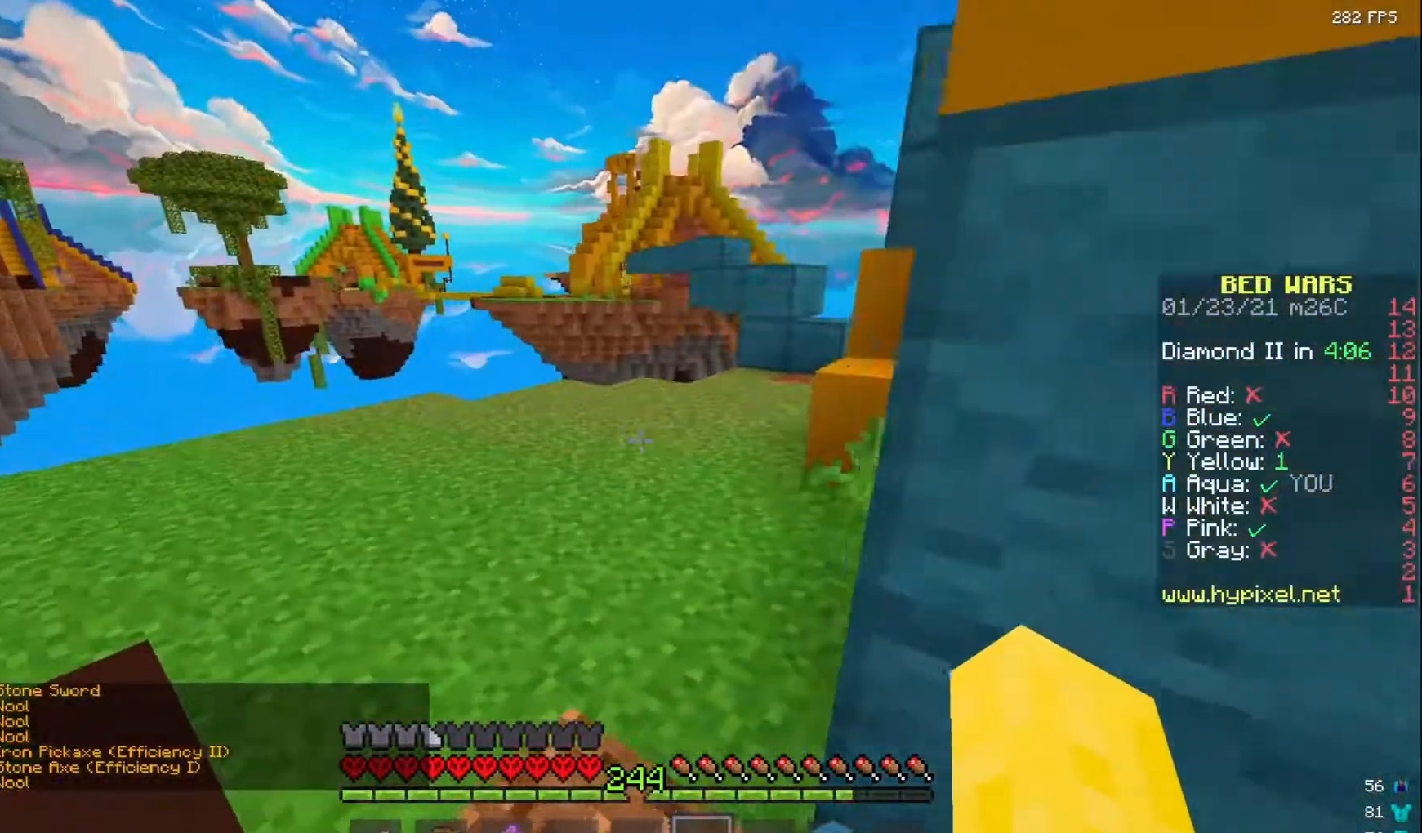
{"keys": ["w"], "mouse": [], "events": [[33, "mouse_left", "down"], [167, "mouse_left", "up"], [367, "mouse_left", "down"], [433, "mouse_left", "up"]]}
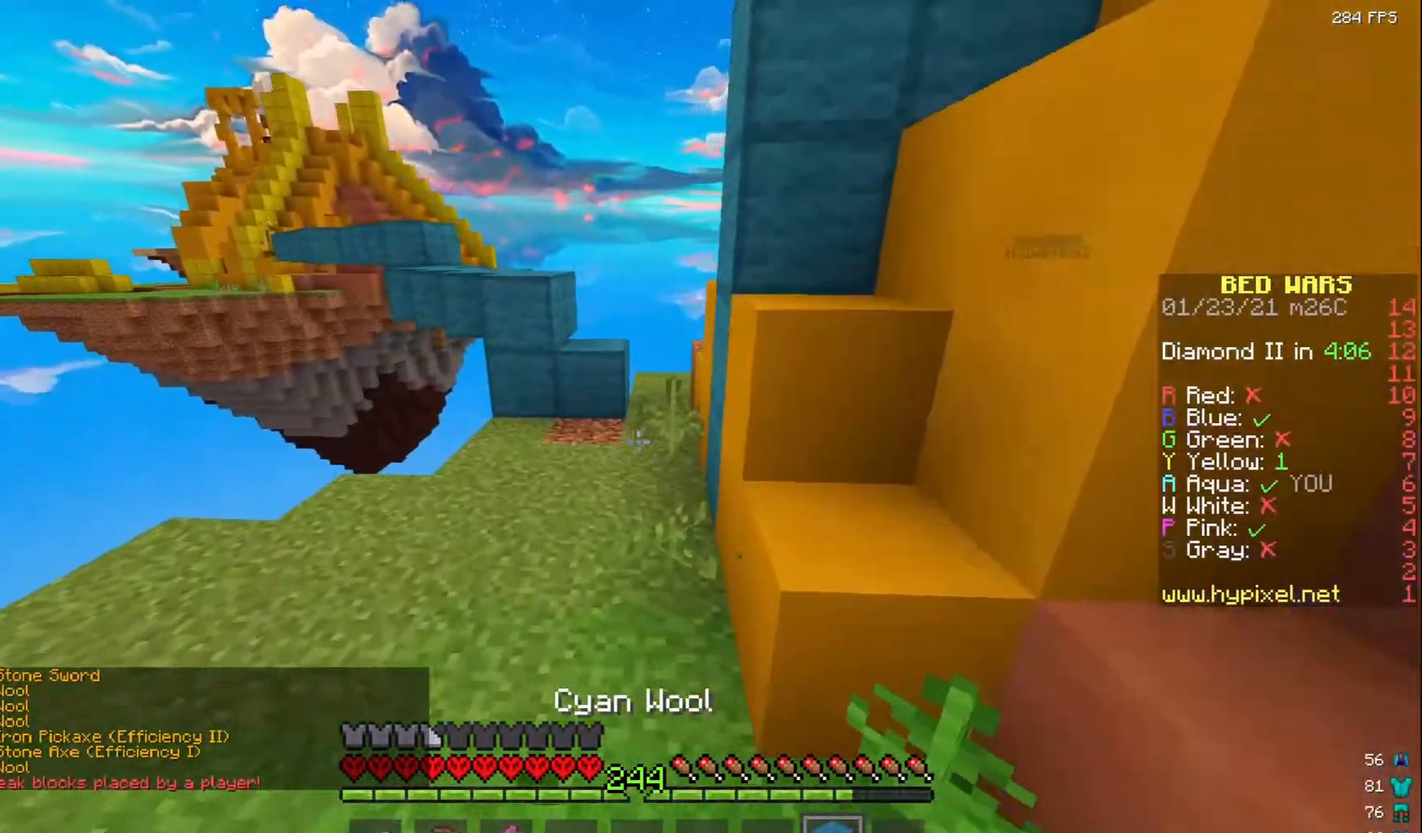
{"keys": ["w"], "mouse": [], "events": [[217, "mouse_right", "down"], [317, "mouse_right", "up"]]}
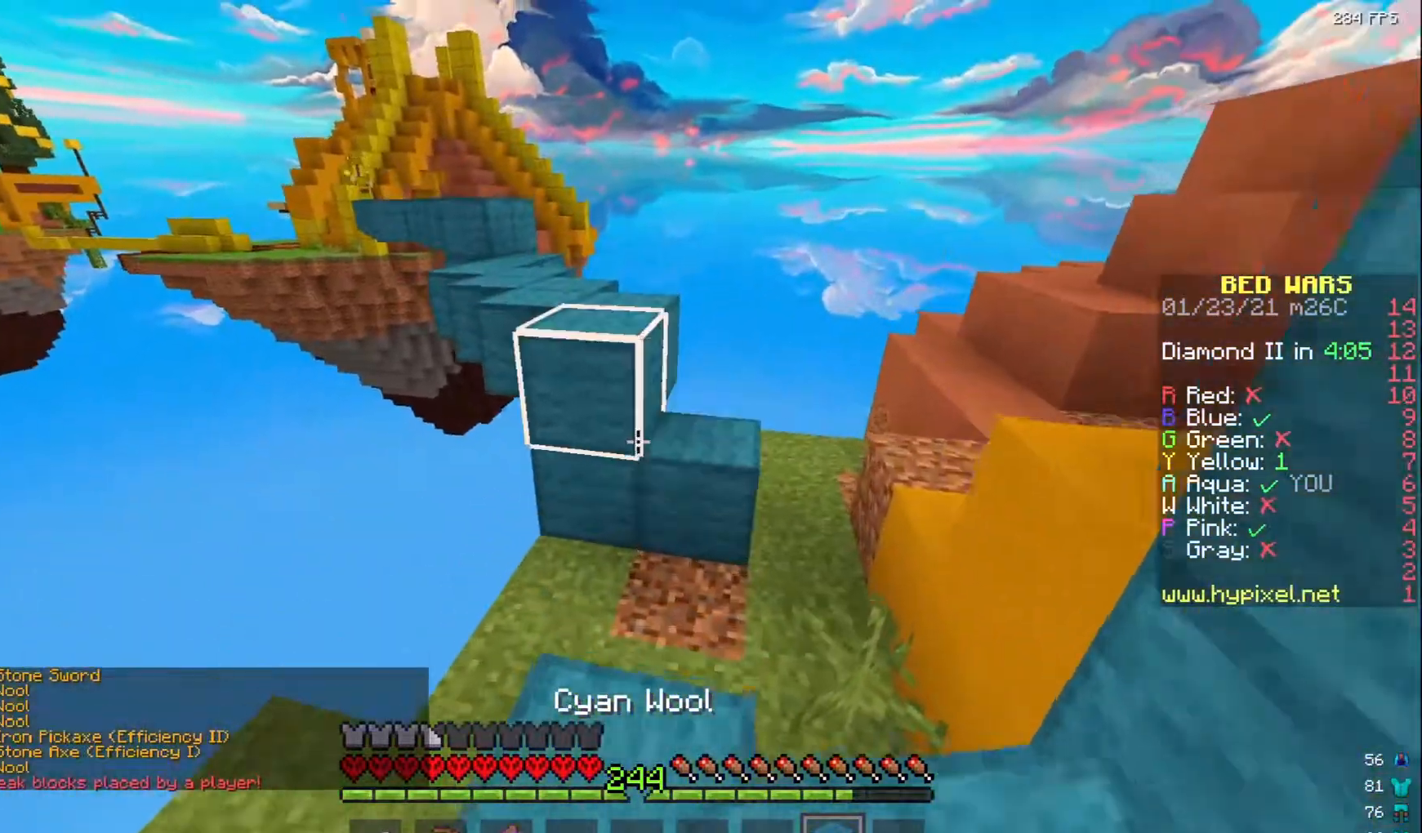
{"keys": ["w"], "mouse": [], "events": []}
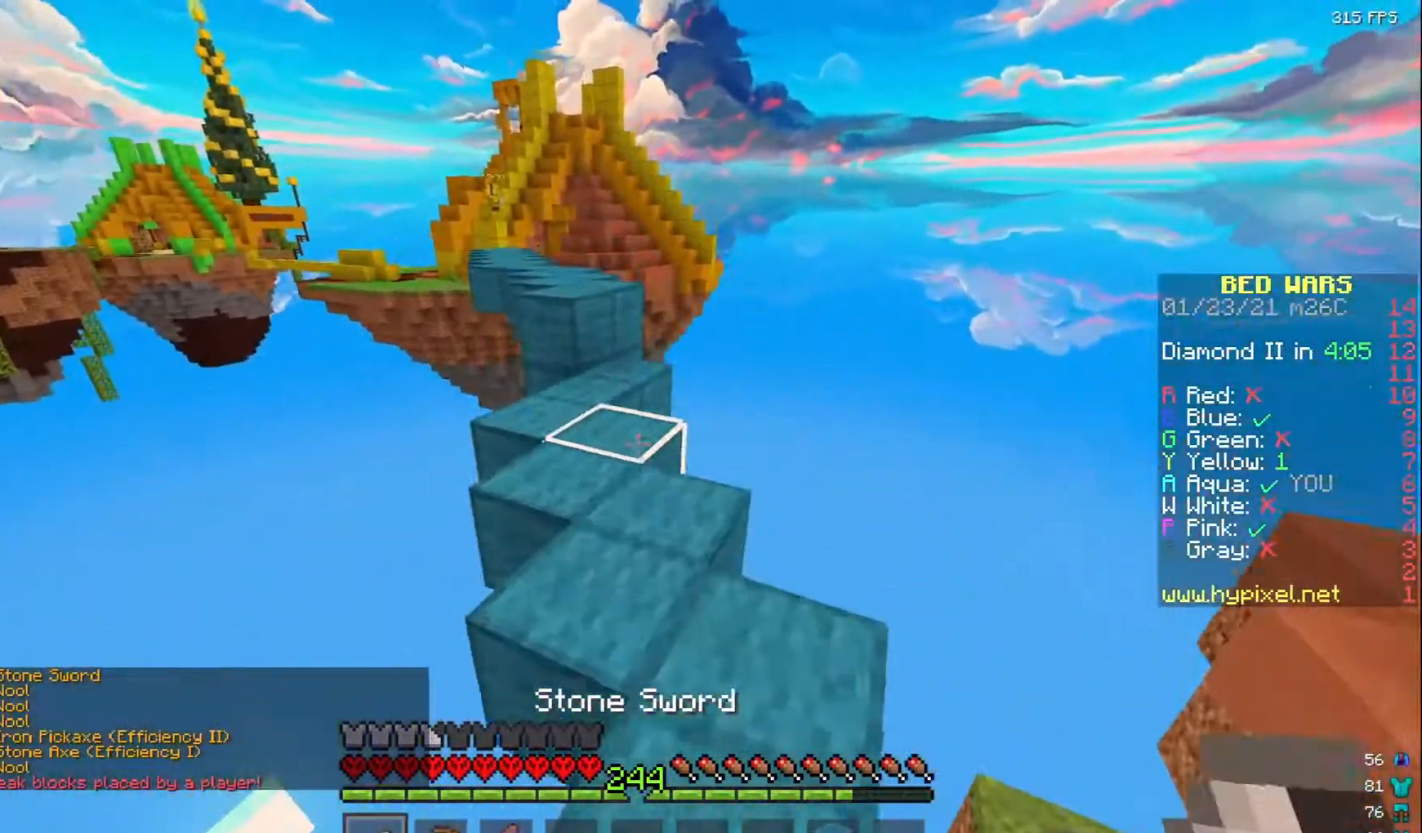
{"keys": ["w"], "mouse": [], "events": []}
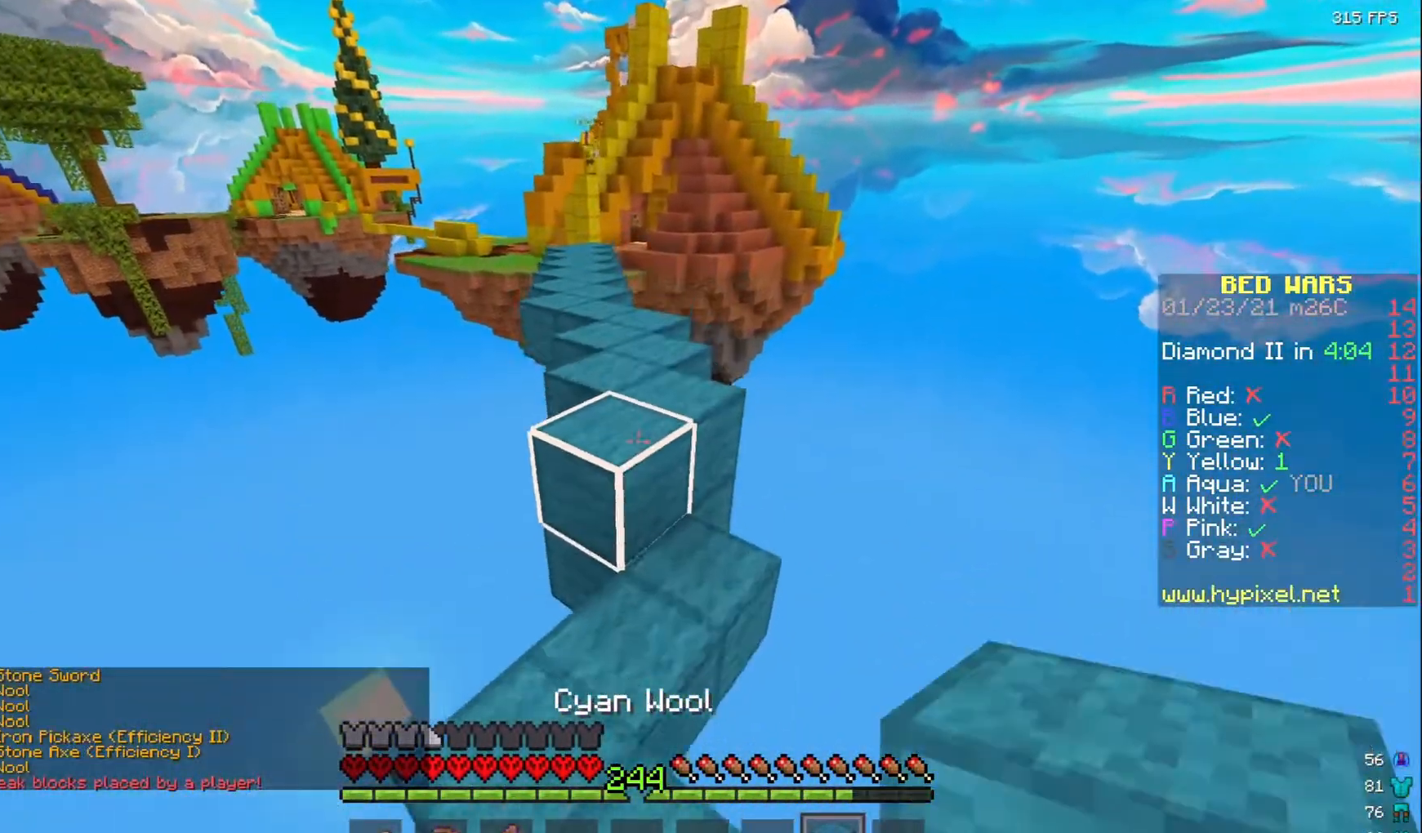
{"keys": ["a", "w"], "mouse": [], "events": [[367, "a", "down"]]}
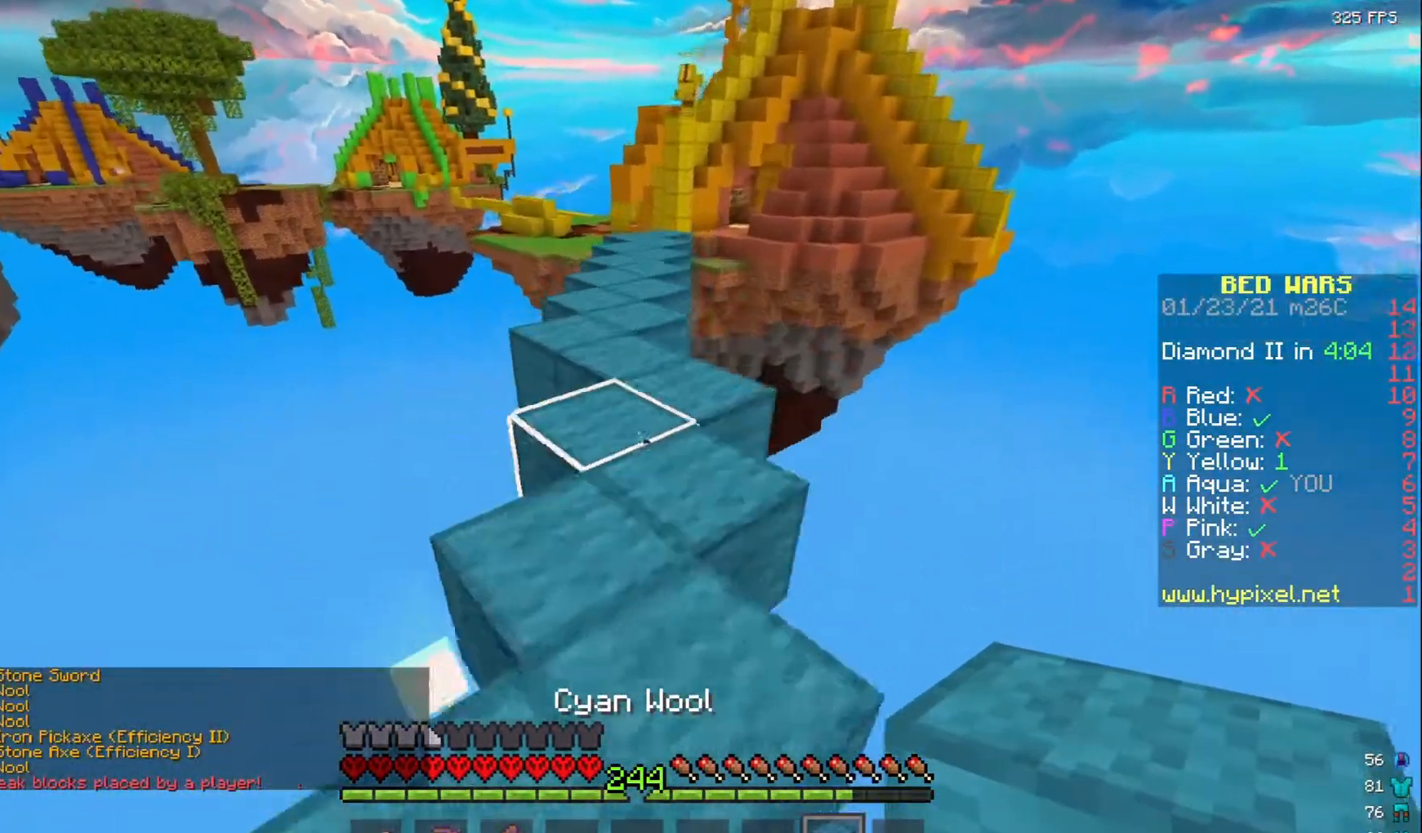
{"keys": ["w"], "mouse": [], "events": [[350, "a", "up"]]}
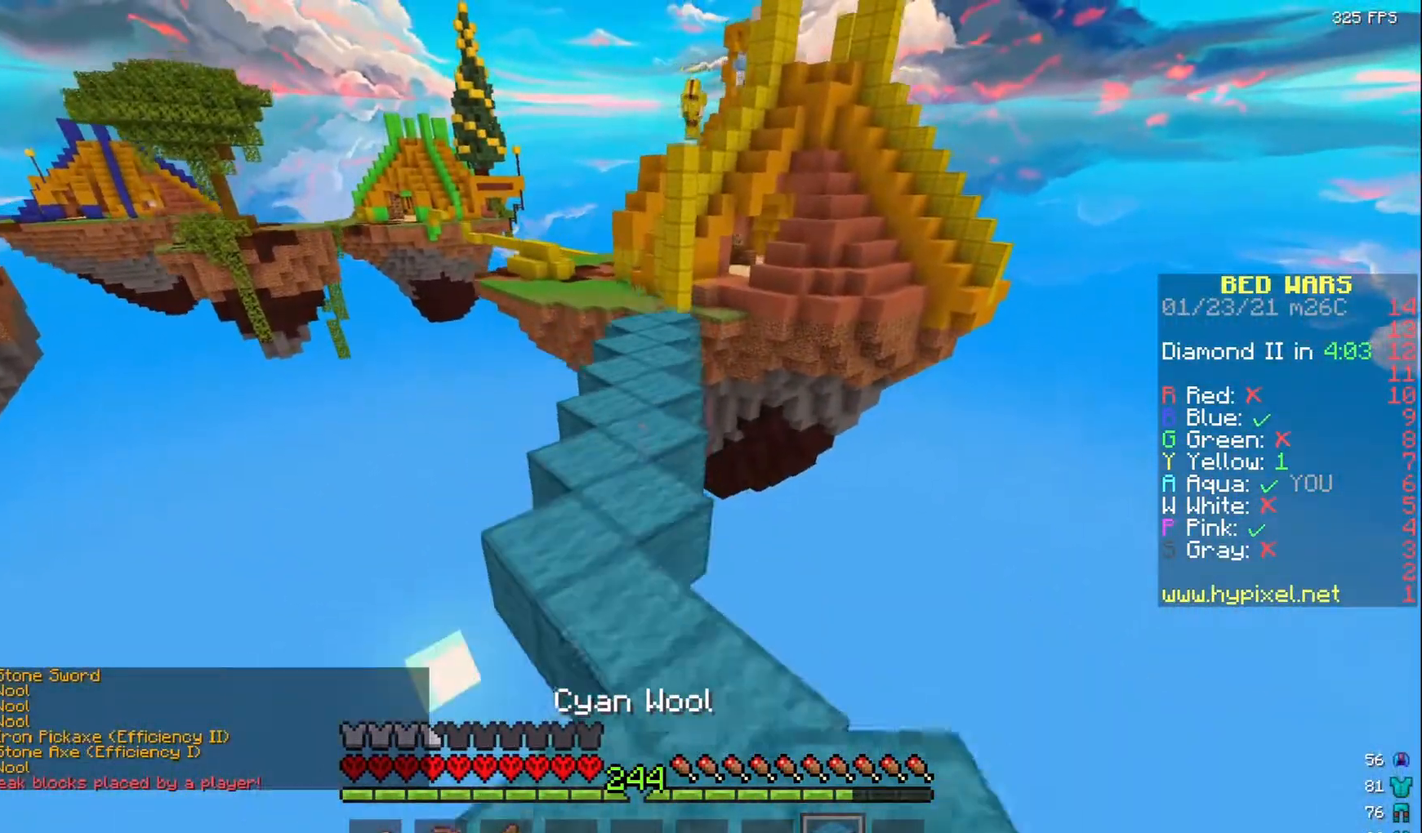
{"keys": ["w"], "mouse": [], "events": []}
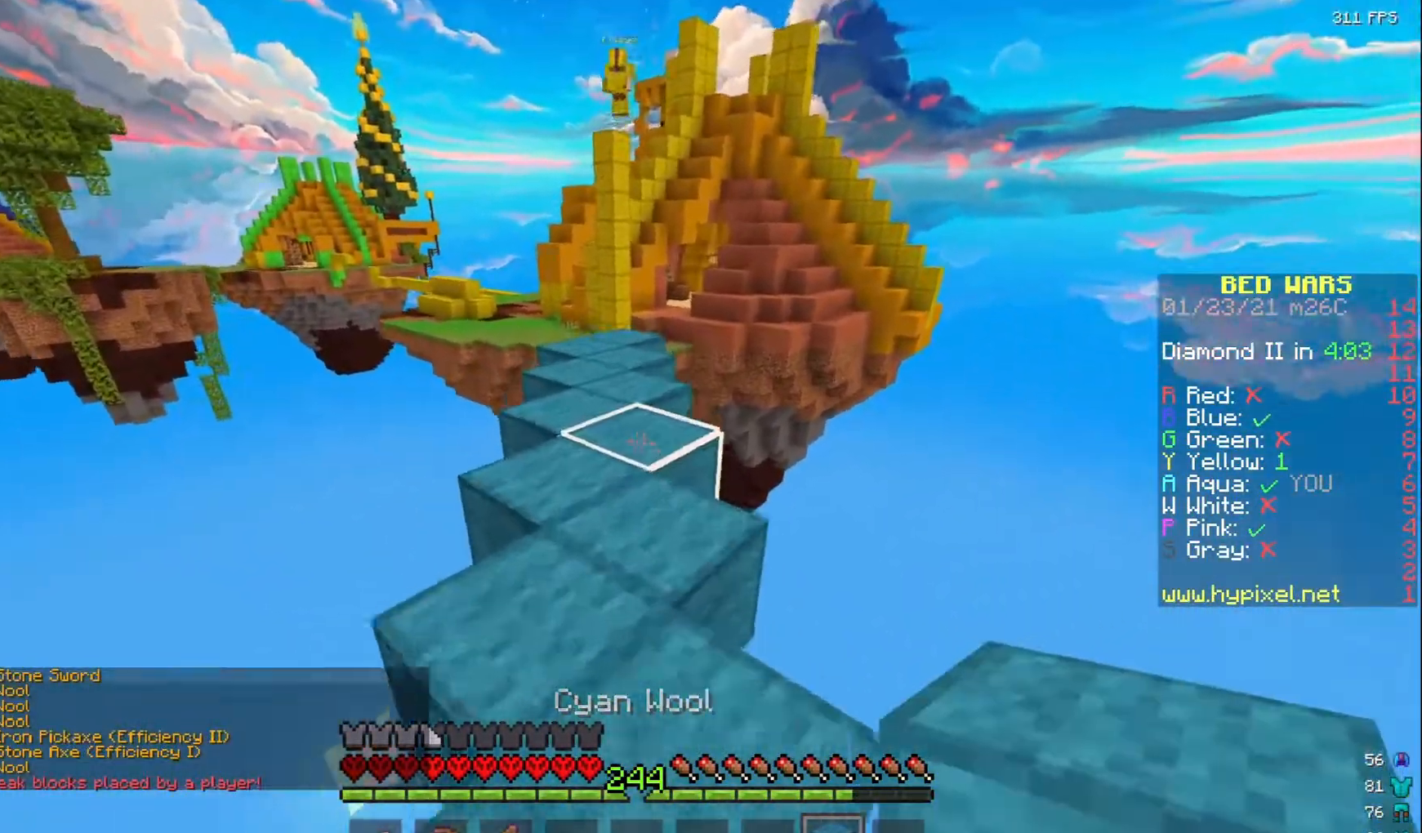
{"keys": ["d", "s"], "mouse": [], "events": [[150, "mouse_right", "down"], [217, "mouse_right", "up"], [317, "d", "down"], [350, "w", "up"], [500, "s", "down"]]}
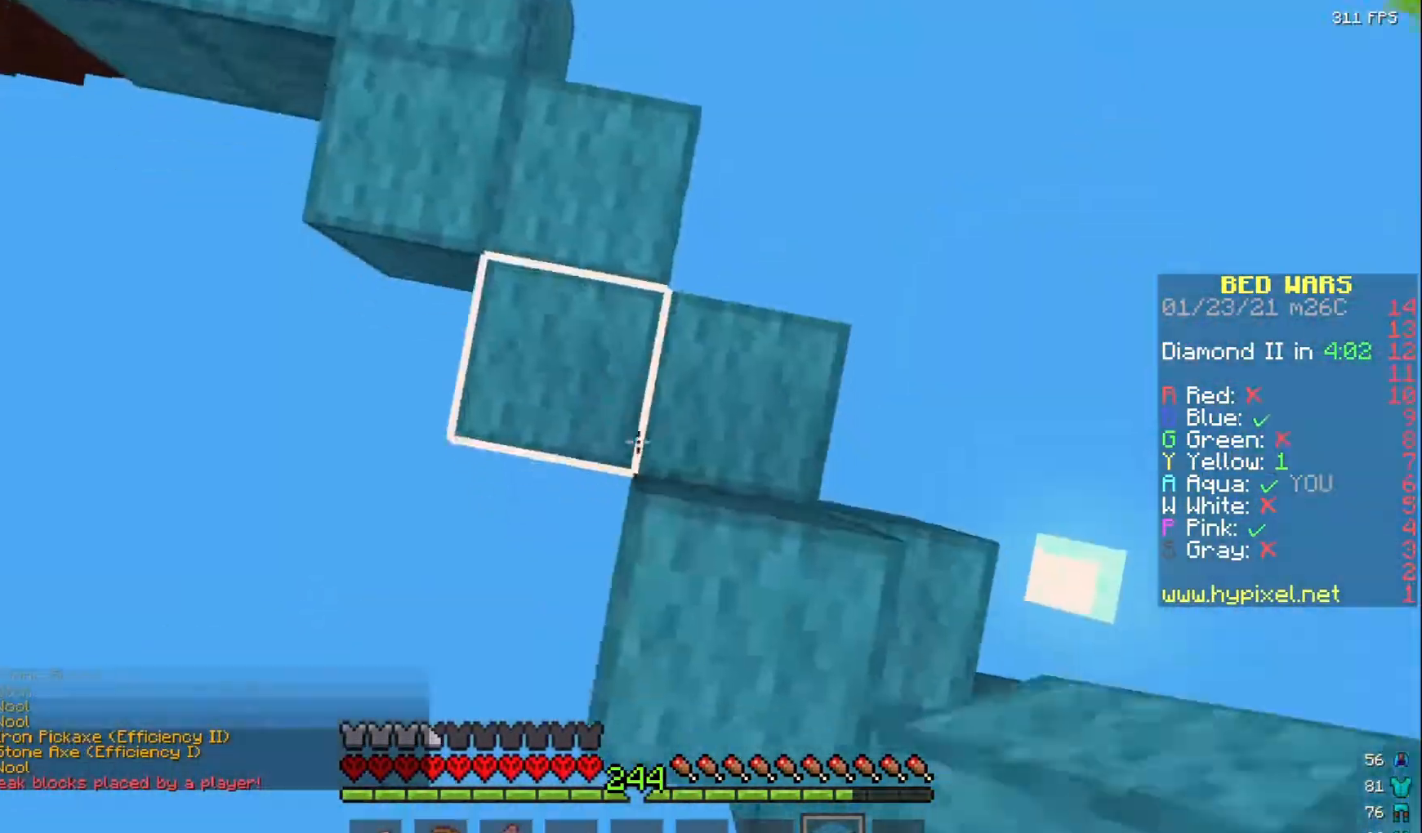
{"keys": ["d", "s"], "mouse": ["right"], "events": [[317, "d", "up"], [467, "mouse_right", "down"], [500, "d", "down"]]}
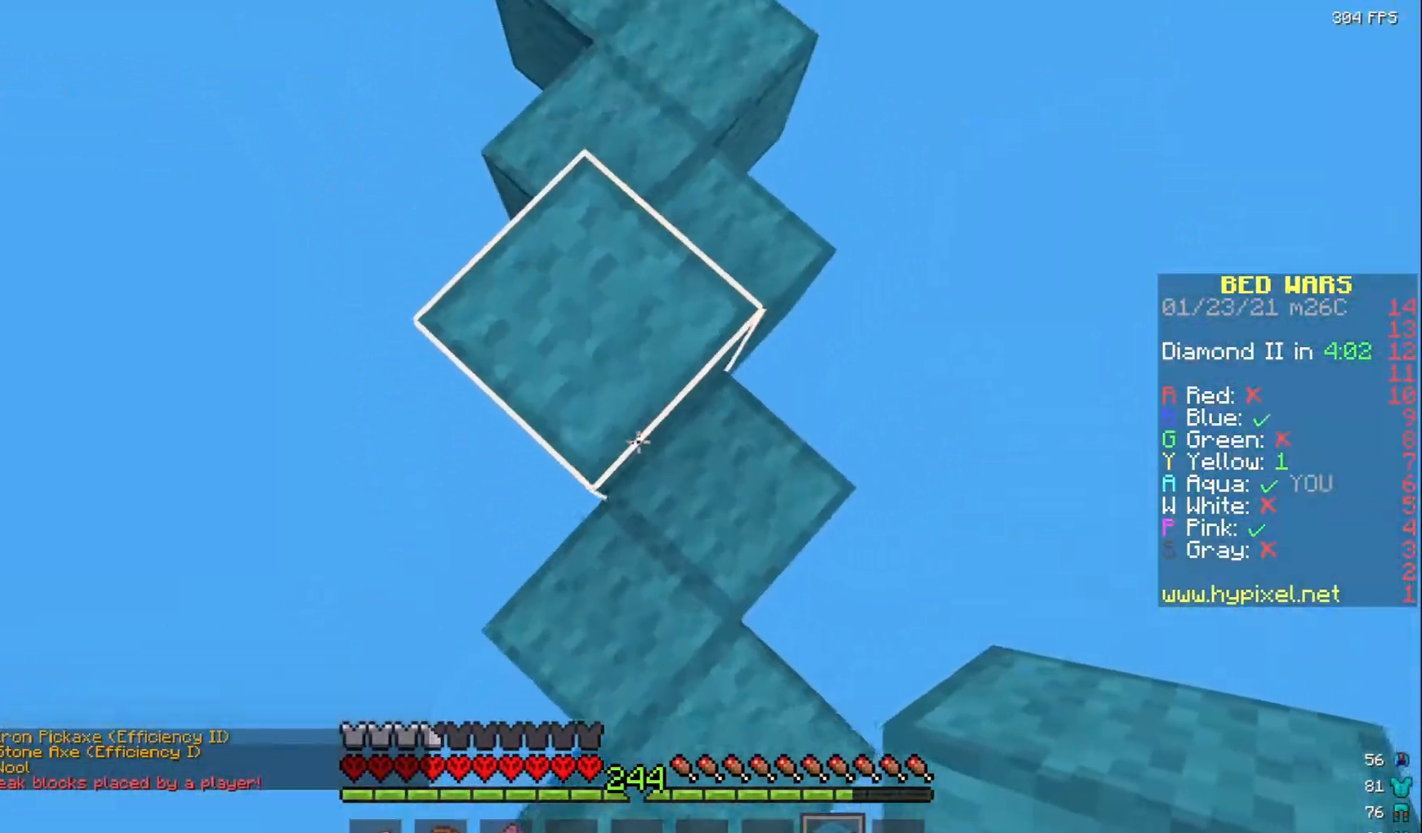
{"keys": ["a", "s"], "mouse": [], "events": [[33, "mouse_right", "up"], [67, "mouse_right", "down"], [267, "d", "up"], [317, "a", "down"], [500, "mouse_right", "up"]]}
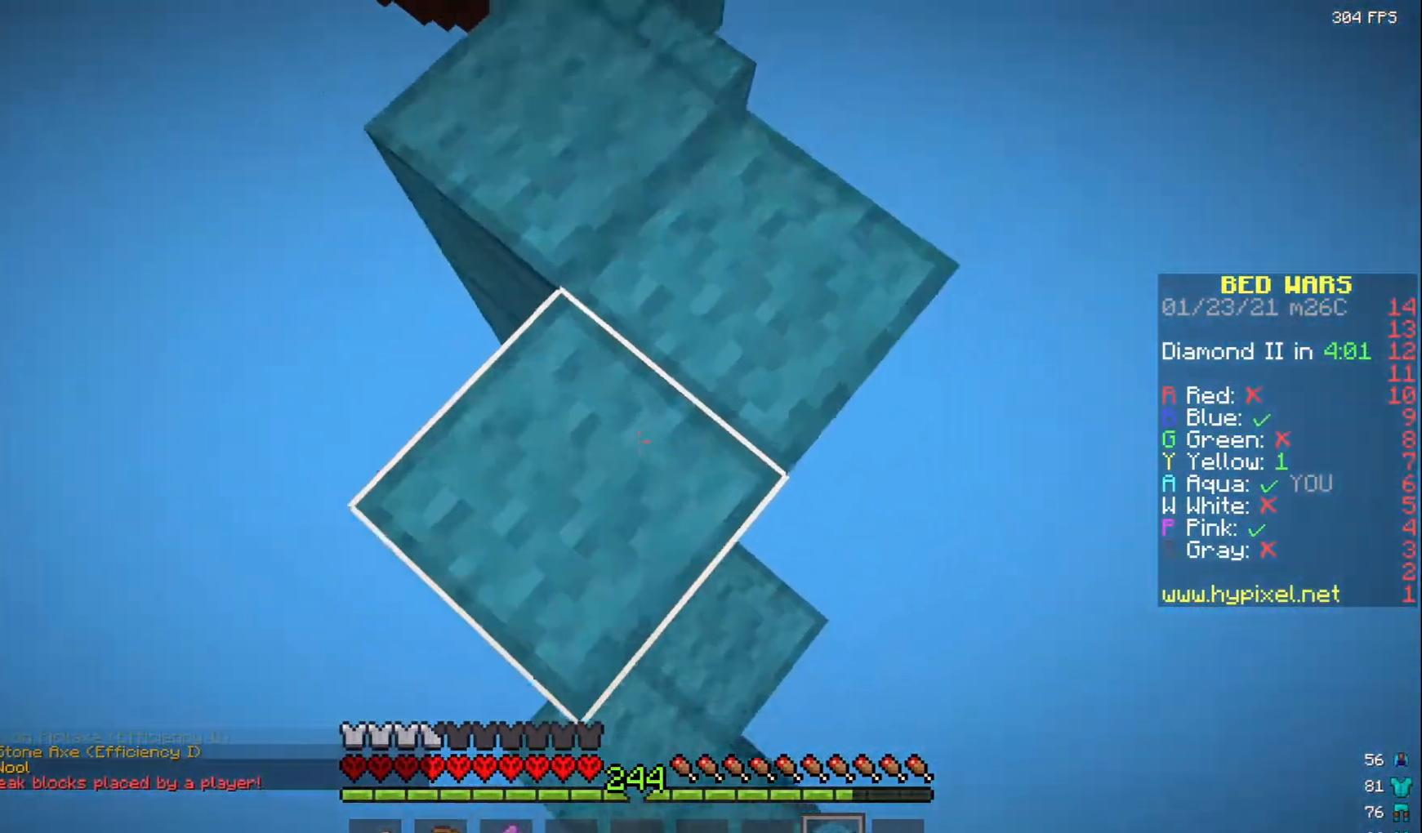
{"keys": ["d", "s"], "mouse": [], "events": [[67, "mouse_right", "down"], [217, "d", "down"], [250, "a", "up"], [483, "mouse_right", "up"]]}
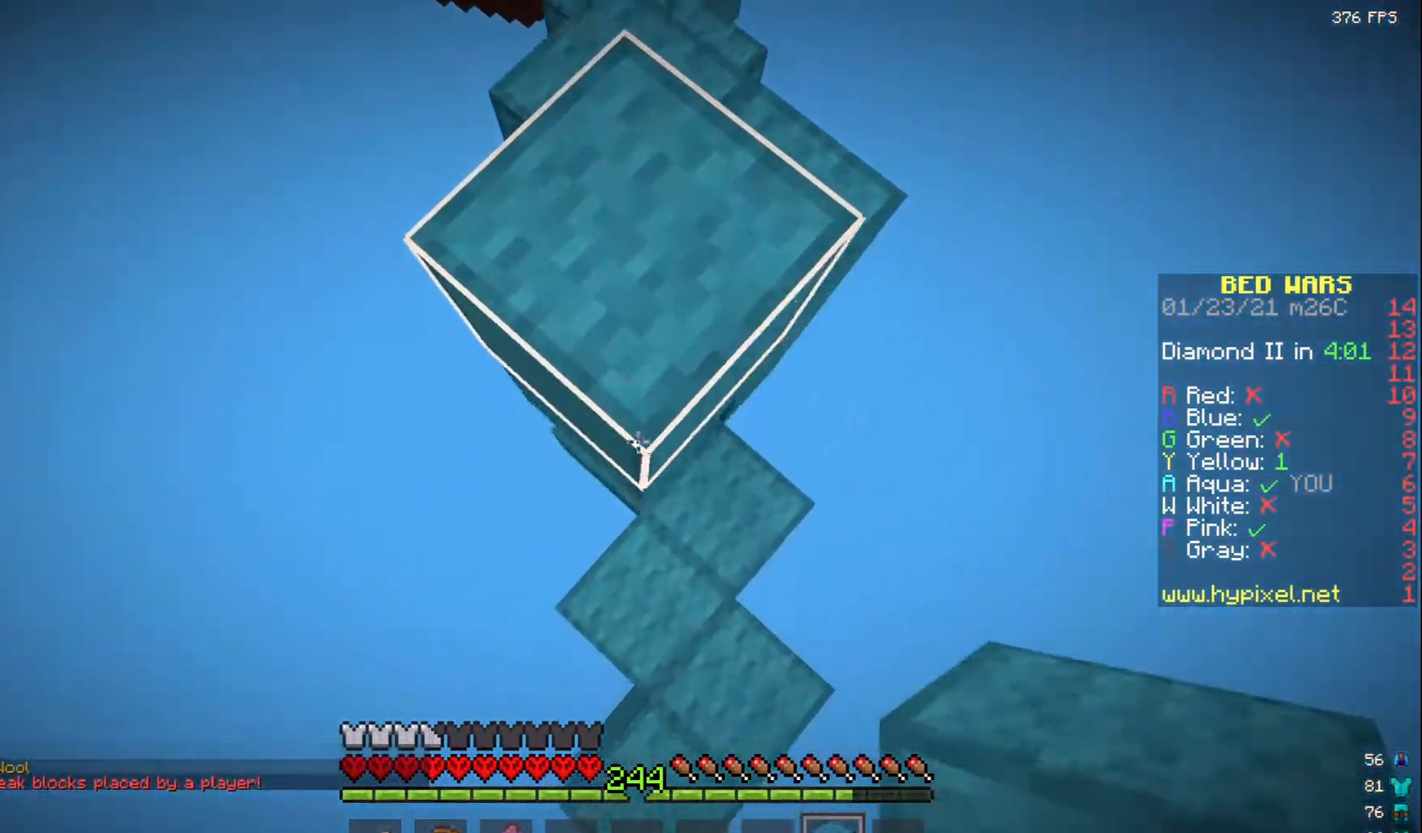
{"keys": ["a", "s"], "mouse": [], "events": [[50, "mouse_right", "down"], [367, "a", "down"], [400, "d", "up"], [483, "mouse_right", "up"]]}
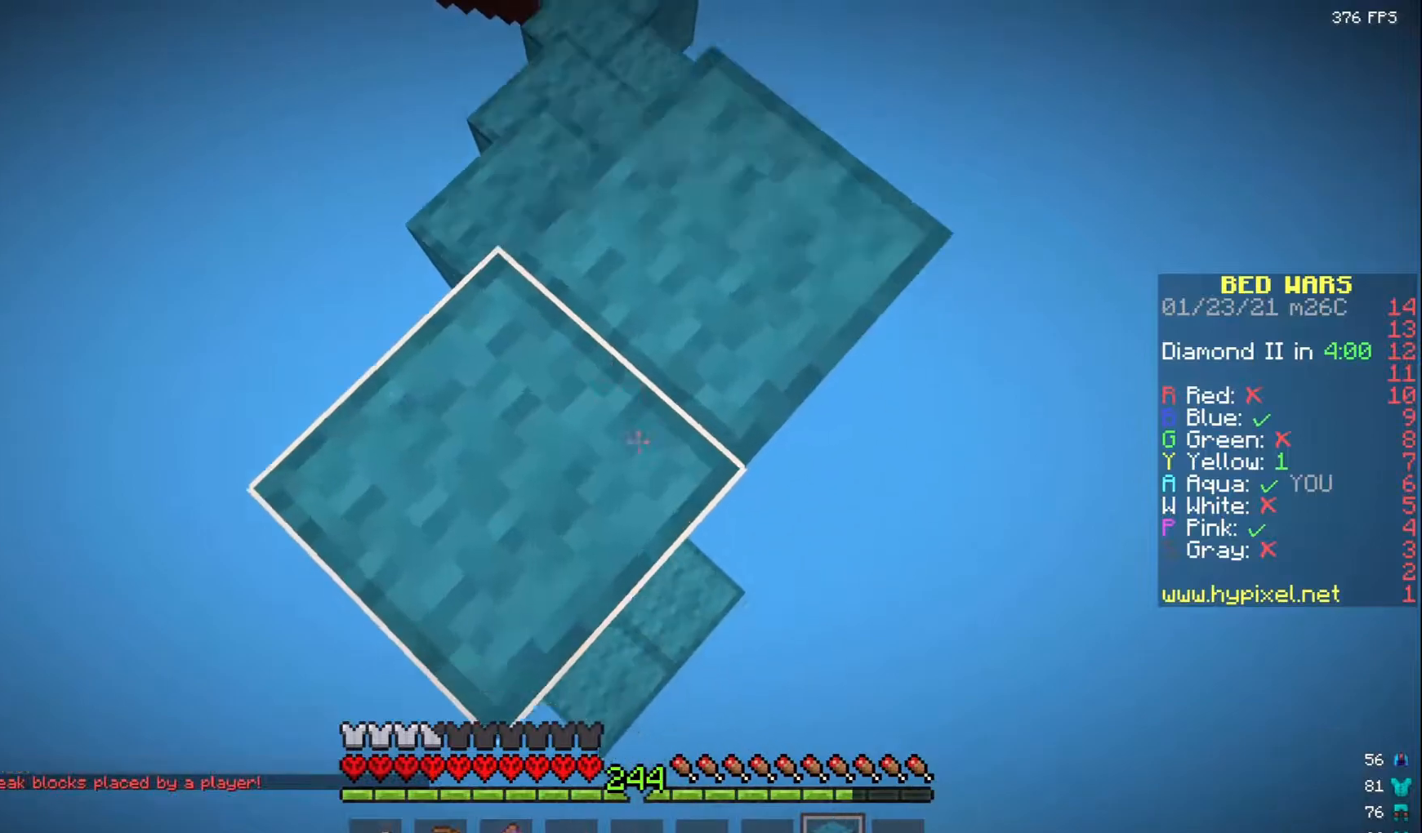
{"keys": ["d", "s"], "mouse": [], "events": [[50, "mouse_right", "down"], [100, "mouse_right", "up"], [217, "mouse_right", "down"], [250, "d", "down"], [267, "mouse_right", "up"], [283, "a", "up"], [367, "mouse_right", "down"], [483, "mouse_right", "up"]]}
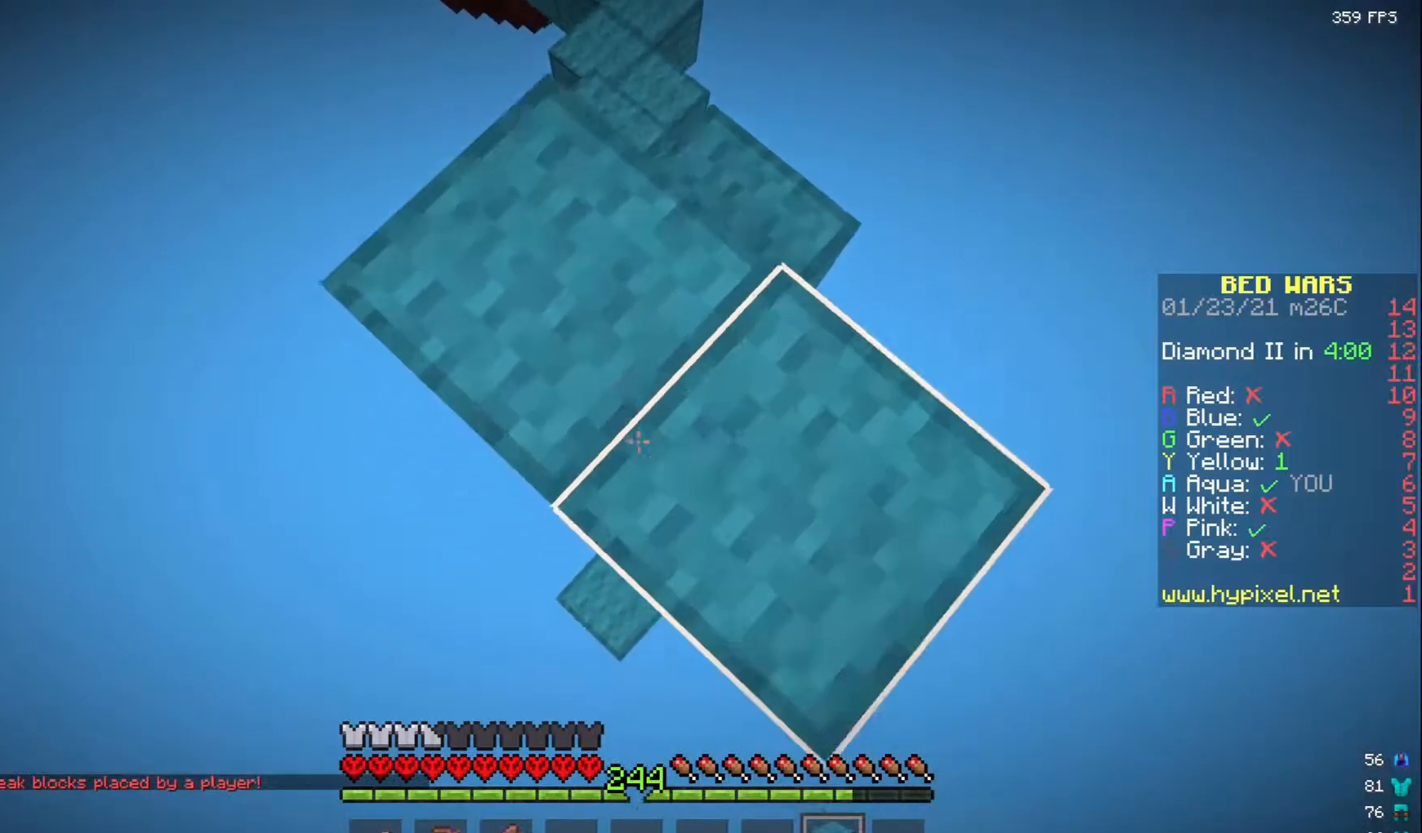
{"keys": ["a", "s"], "mouse": [], "events": [[50, "mouse_right", "down"], [100, "a", "down"], [167, "d", "up"], [167, "mouse_right", "up"], [217, "mouse_right", "down"], [333, "mouse_right", "up"], [367, "mouse_right", "down"], [500, "mouse_right", "up"]]}
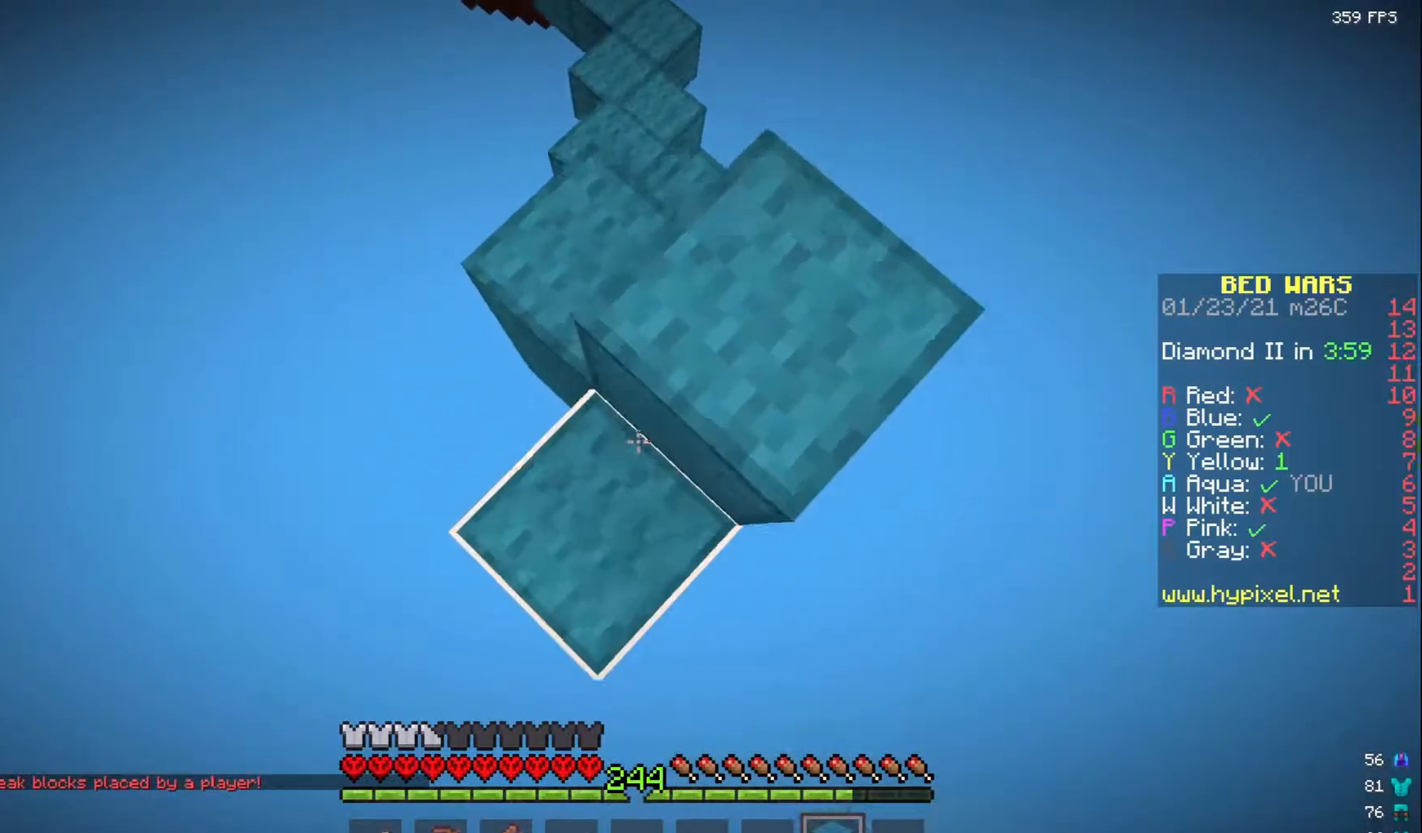
{"keys": ["d", "s"], "mouse": [], "events": [[50, "mouse_right", "down"], [83, "s", "up"], [100, "mouse_right", "up"], [117, "d", "down"], [150, "a", "up"], [217, "mouse_right", "down"], [317, "mouse_right", "up"], [400, "s", "down"], [450, "mouse_right", "down"], [500, "mouse_right", "up"]]}
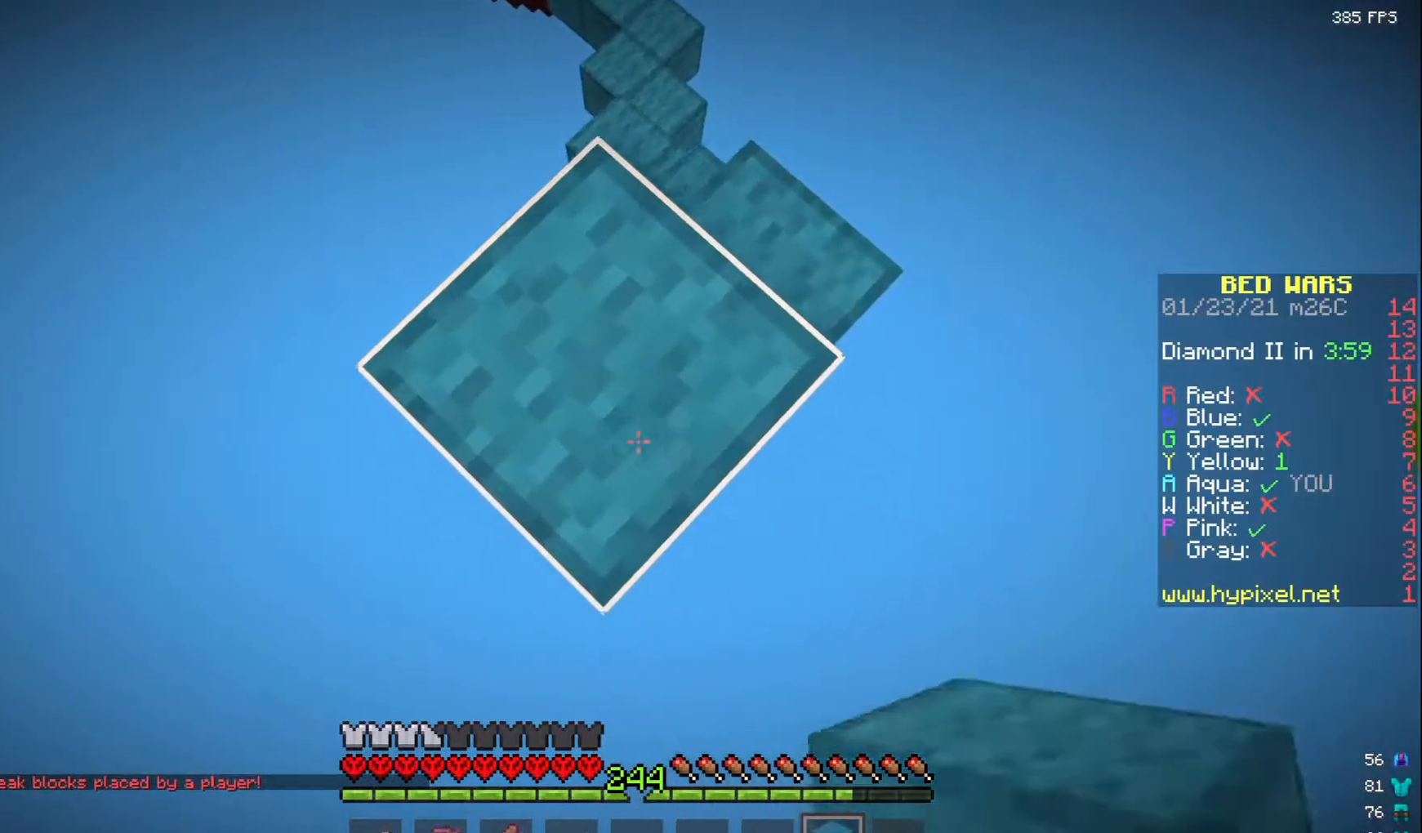
{"keys": ["a", "s"], "mouse": [], "events": [[100, "s", "up"], [183, "mouse_right", "down"], [217, "a", "down"], [300, "d", "up"], [483, "mouse_right", "up"], [483, "s", "down"]]}
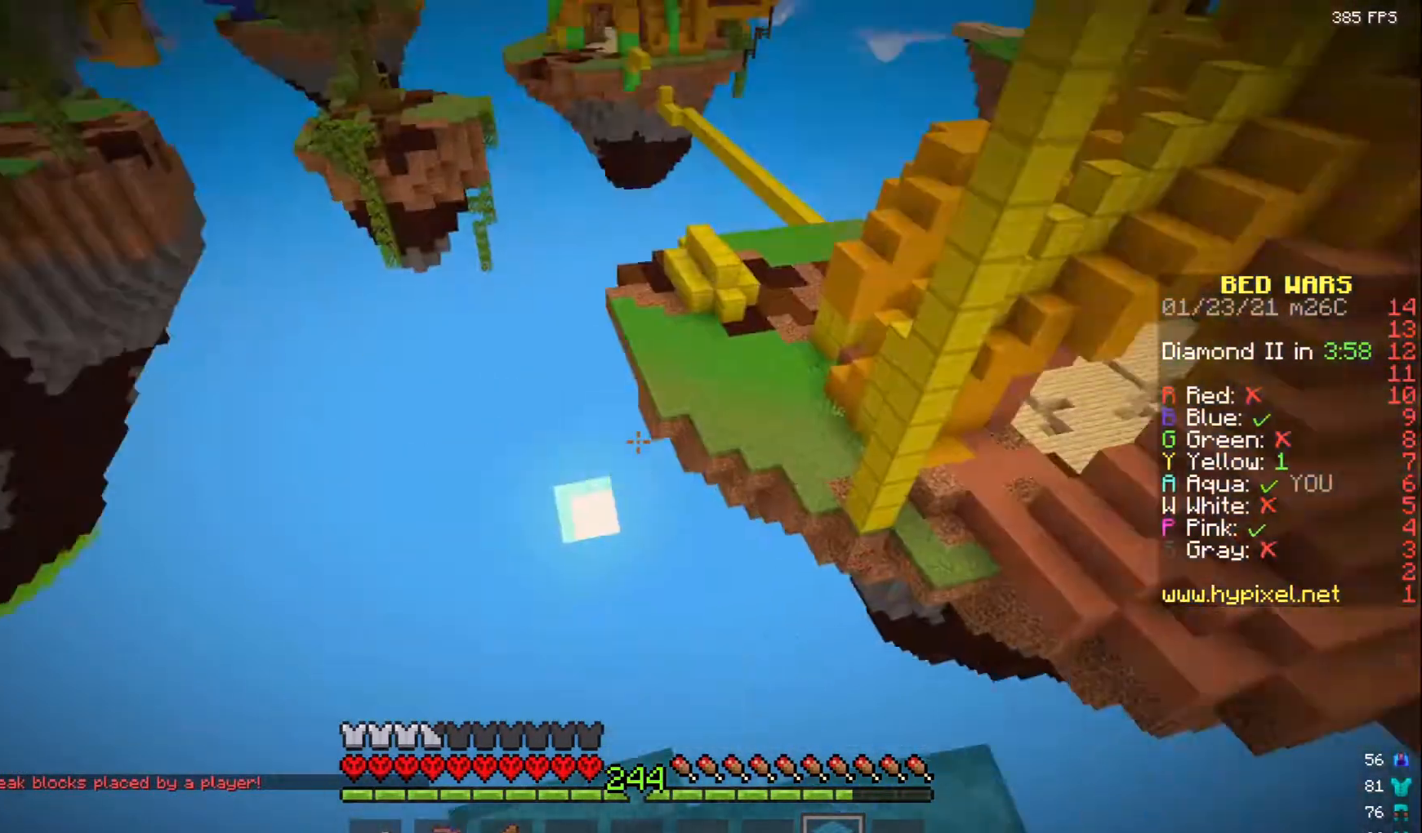
{"keys": ["s"], "mouse": [], "events": [[133, "a", "up"], [267, "d", "down"], [500, "d", "up"]]}
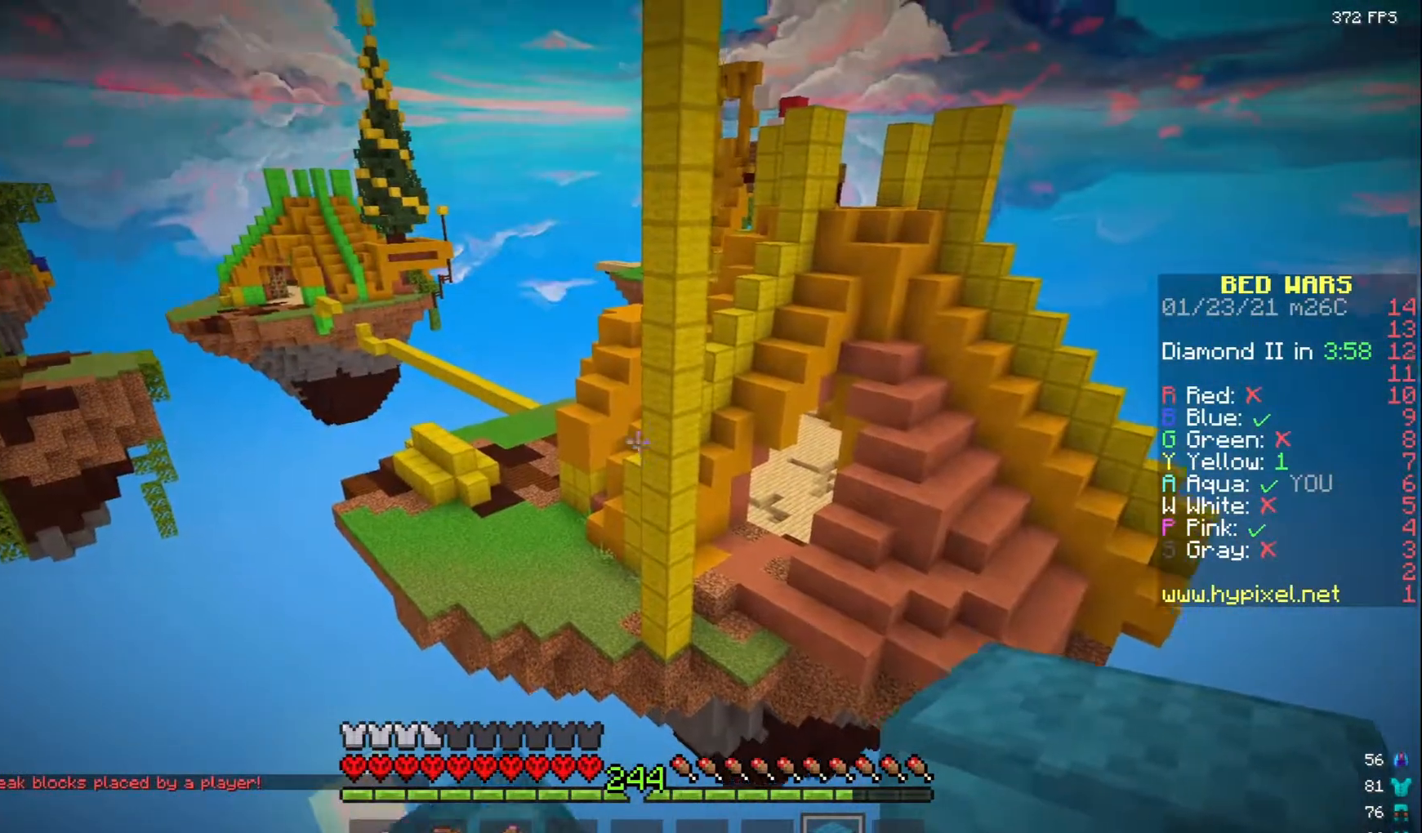
{"keys": [], "mouse": [], "events": [[117, "a", "down"], [300, "a", "up"], [483, "s", "up"]]}
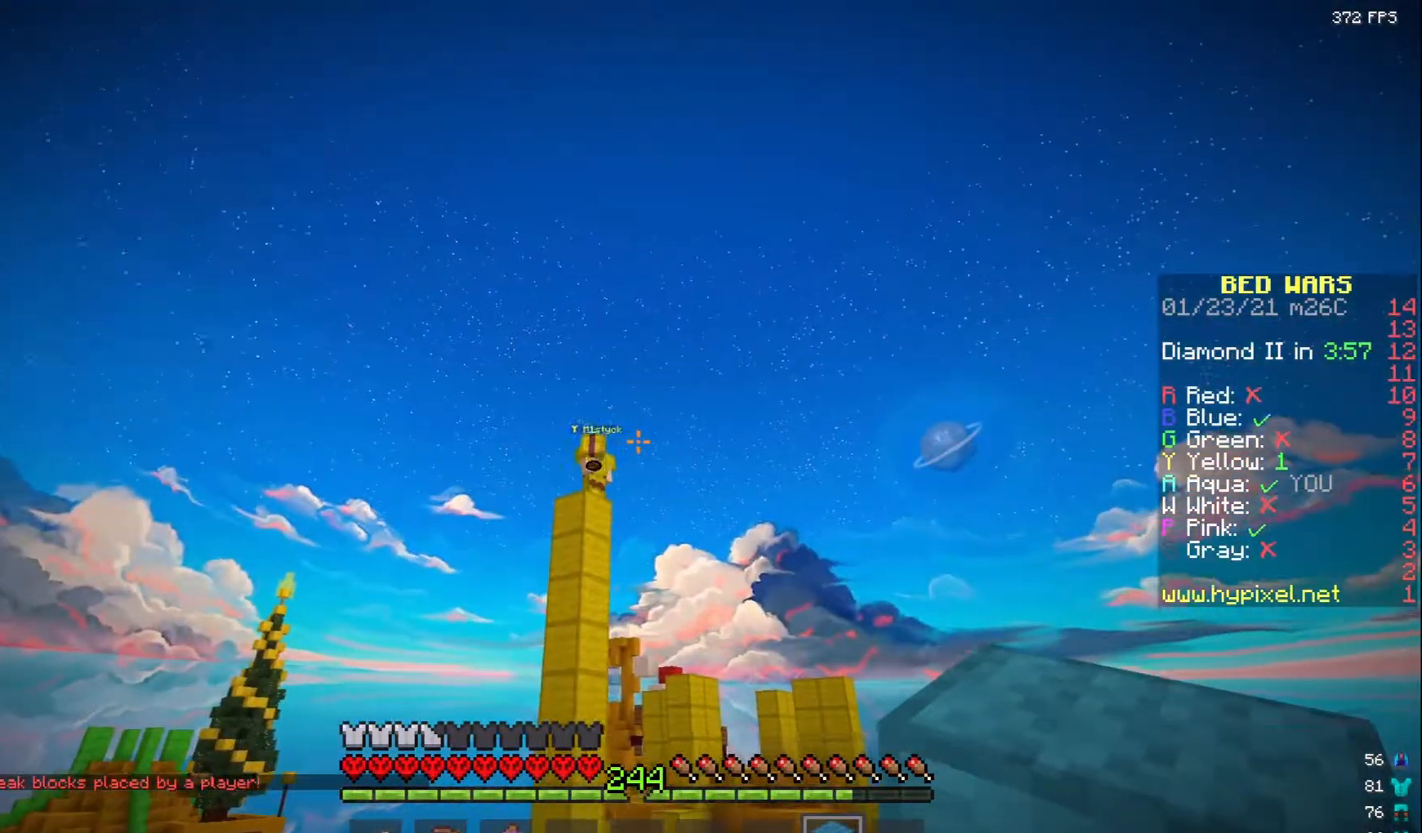
{"keys": [], "mouse": [], "events": [[233, "w", "down"], [350, "w", "up"]]}
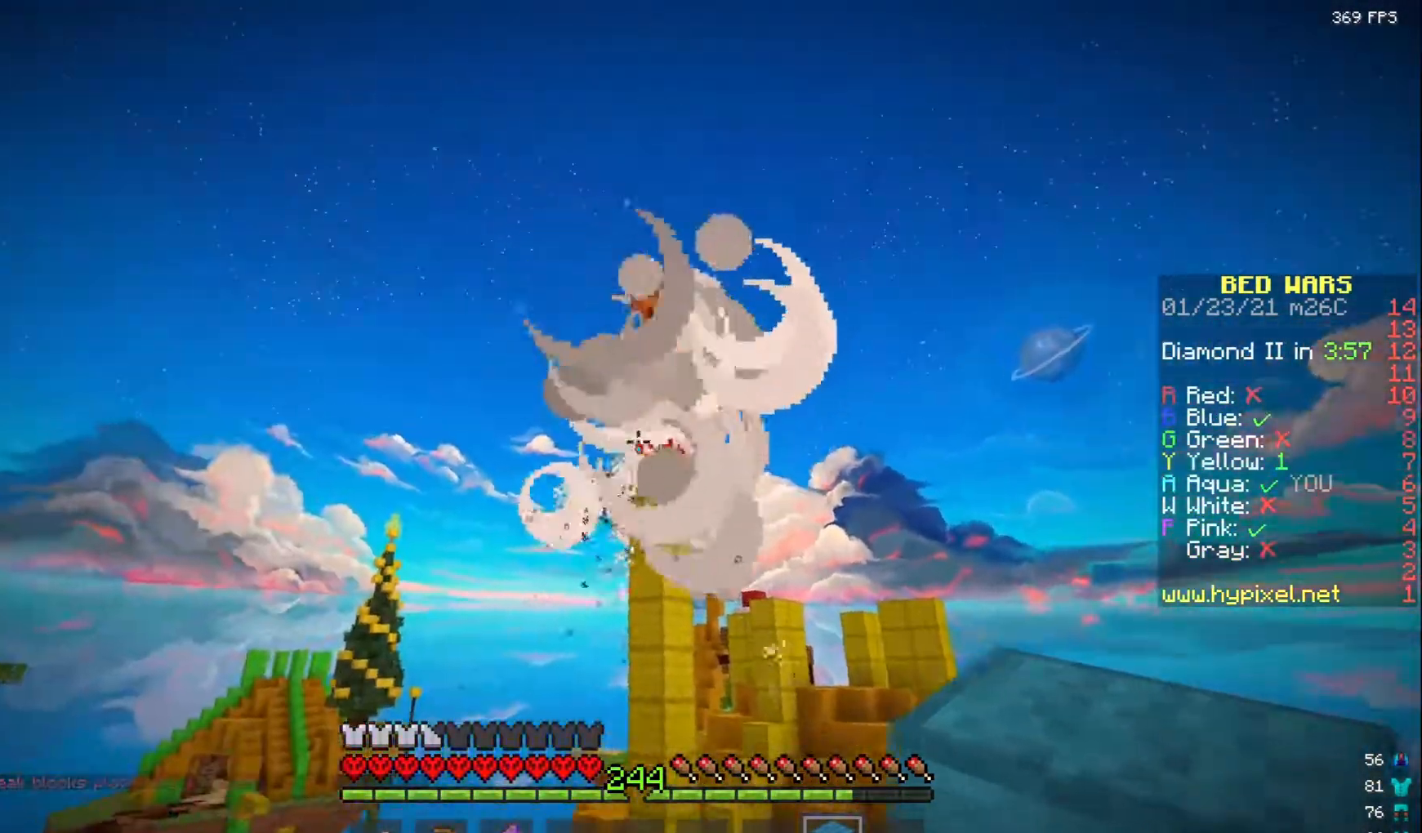
{"keys": [], "mouse": [], "events": [[100, "s", "down"], [417, "s", "up"]]}
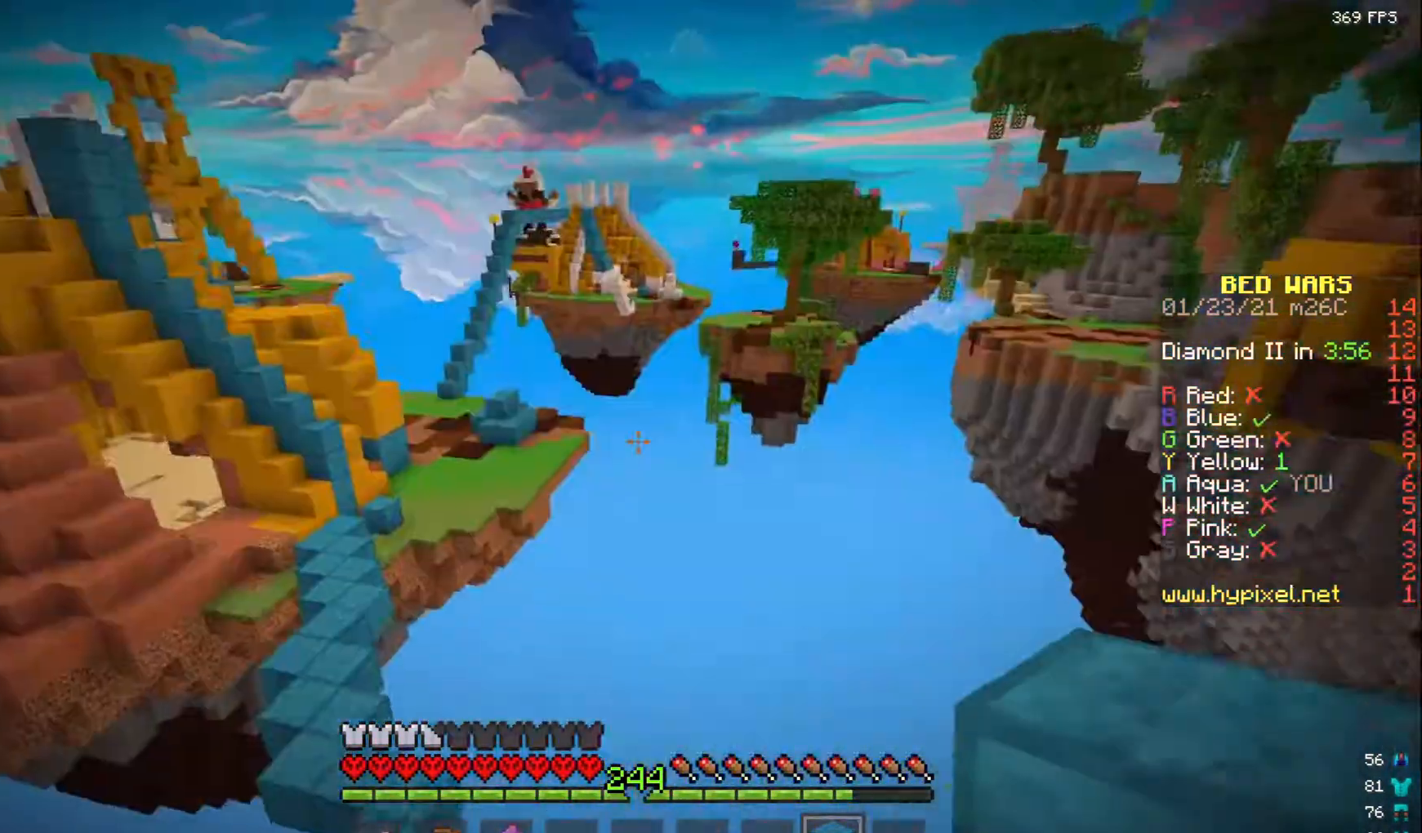
{"keys": ["d", "w"], "mouse": [], "events": [[67, "w", "down"], [200, "a", "down"], [417, "d", "down"], [433, "a", "up"]]}
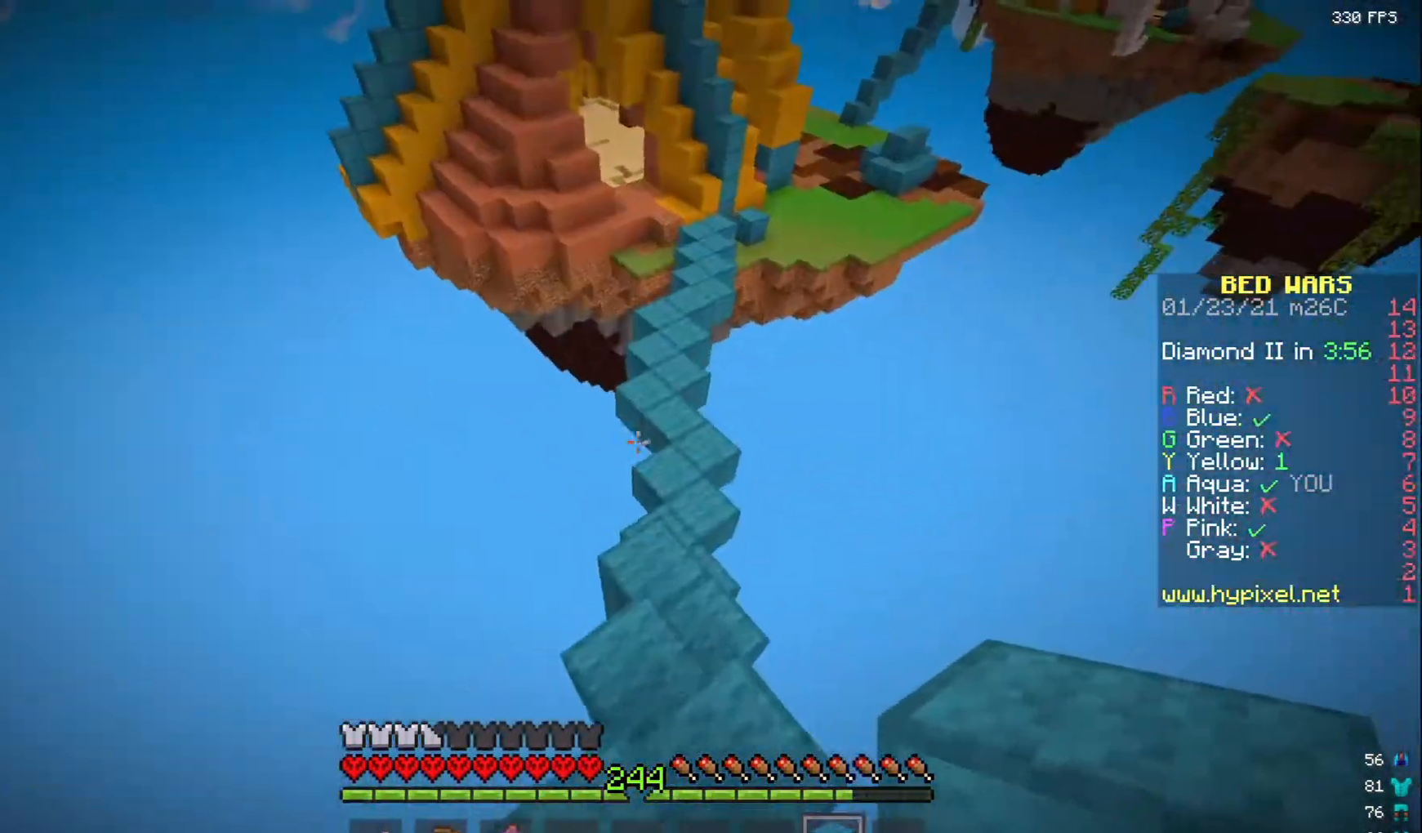
{"keys": ["w"], "mouse": [], "events": [[233, "d", "up"]]}
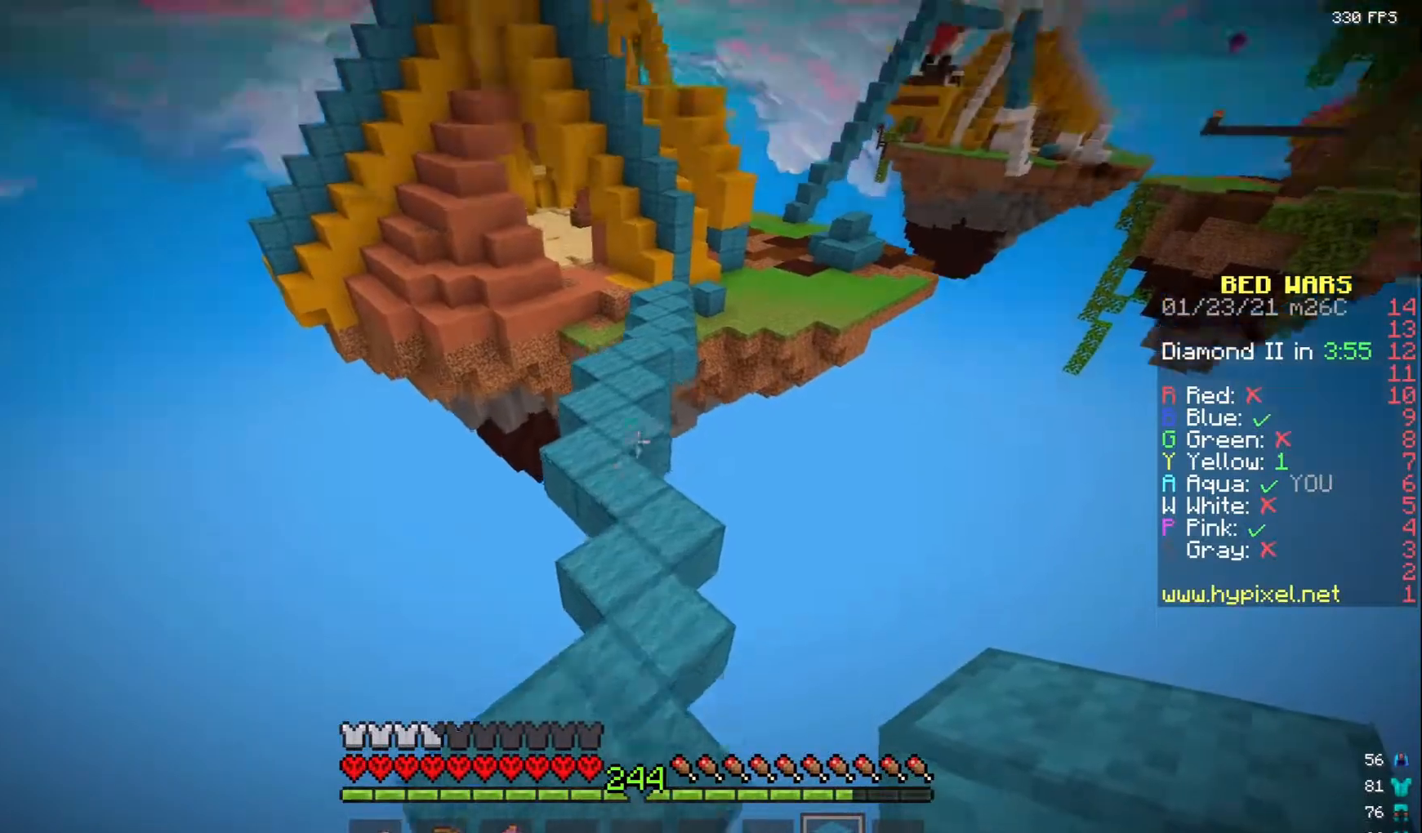
{"keys": ["w"], "mouse": [], "events": [[283, "a", "down"], [350, "a", "up"]]}
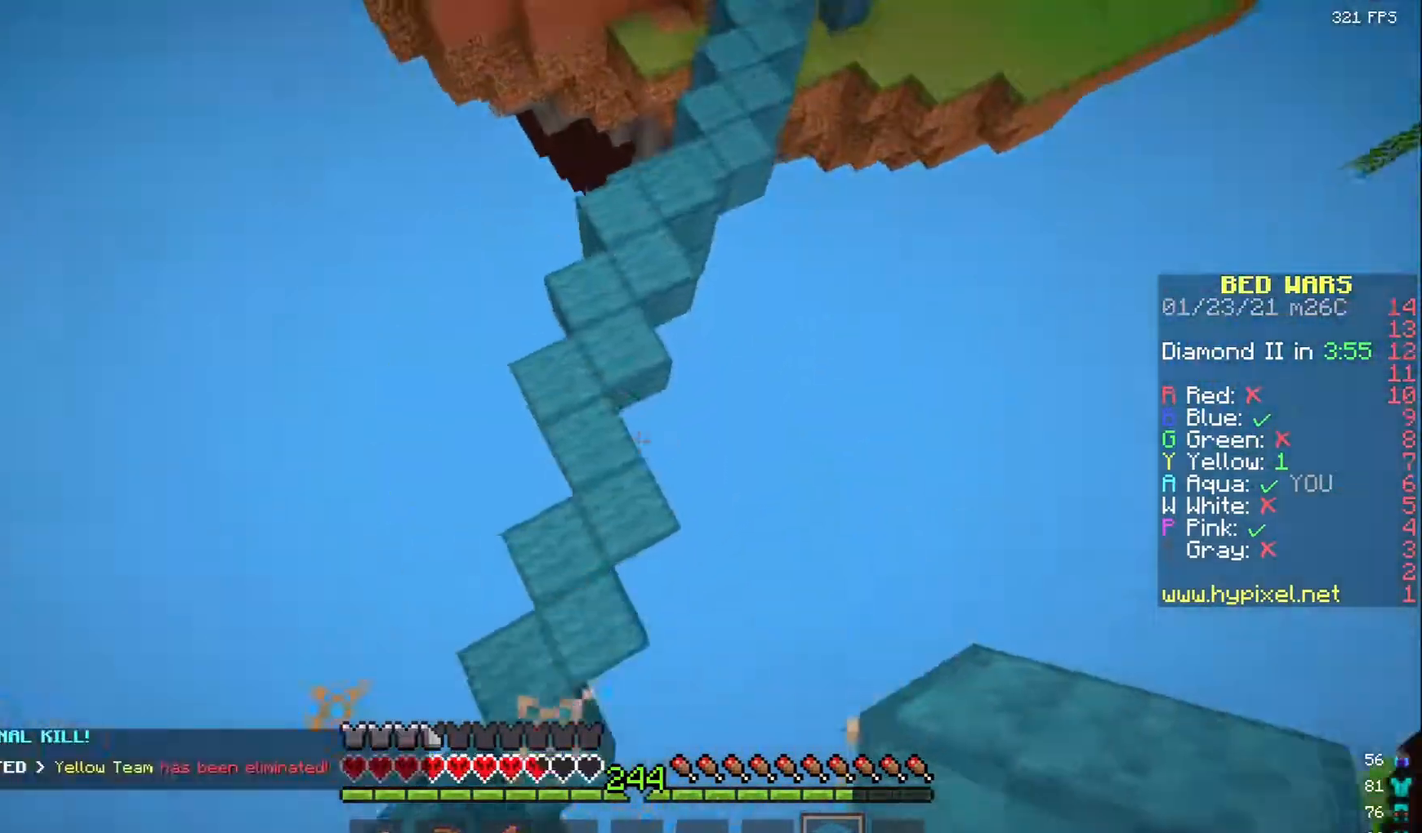
{"keys": ["a", "w"], "mouse": [], "events": [[133, "a", "down"]]}
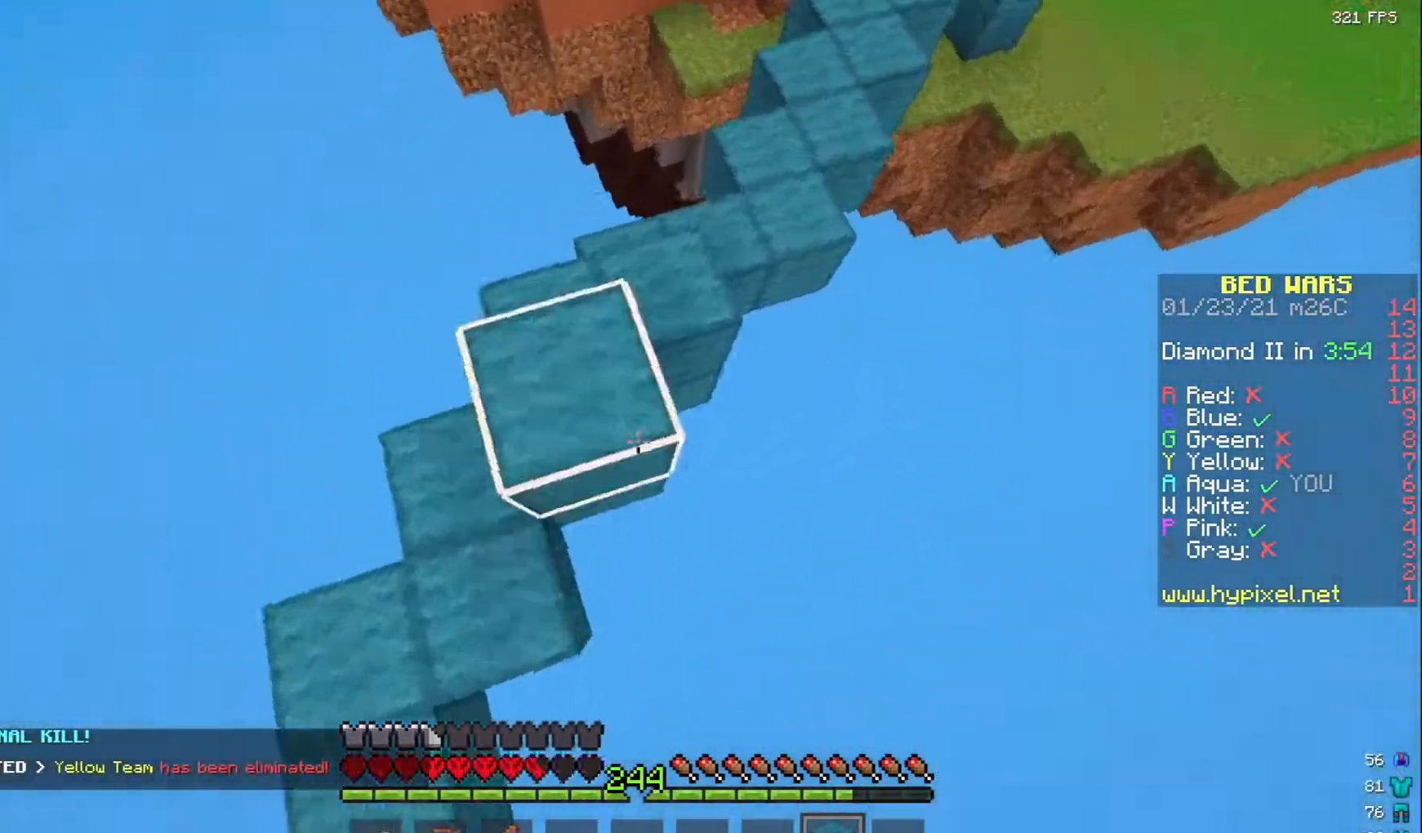
{"keys": ["a"], "mouse": ["right"], "events": [[33, "mouse_right", "down"], [83, "d", "down"], [100, "a", "up"], [183, "mouse_right", "up"], [283, "a", "down"], [317, "d", "up"], [400, "mouse_right", "down"], [433, "mouse_right", "up"], [467, "w", "up"], [500, "mouse_right", "down"]]}
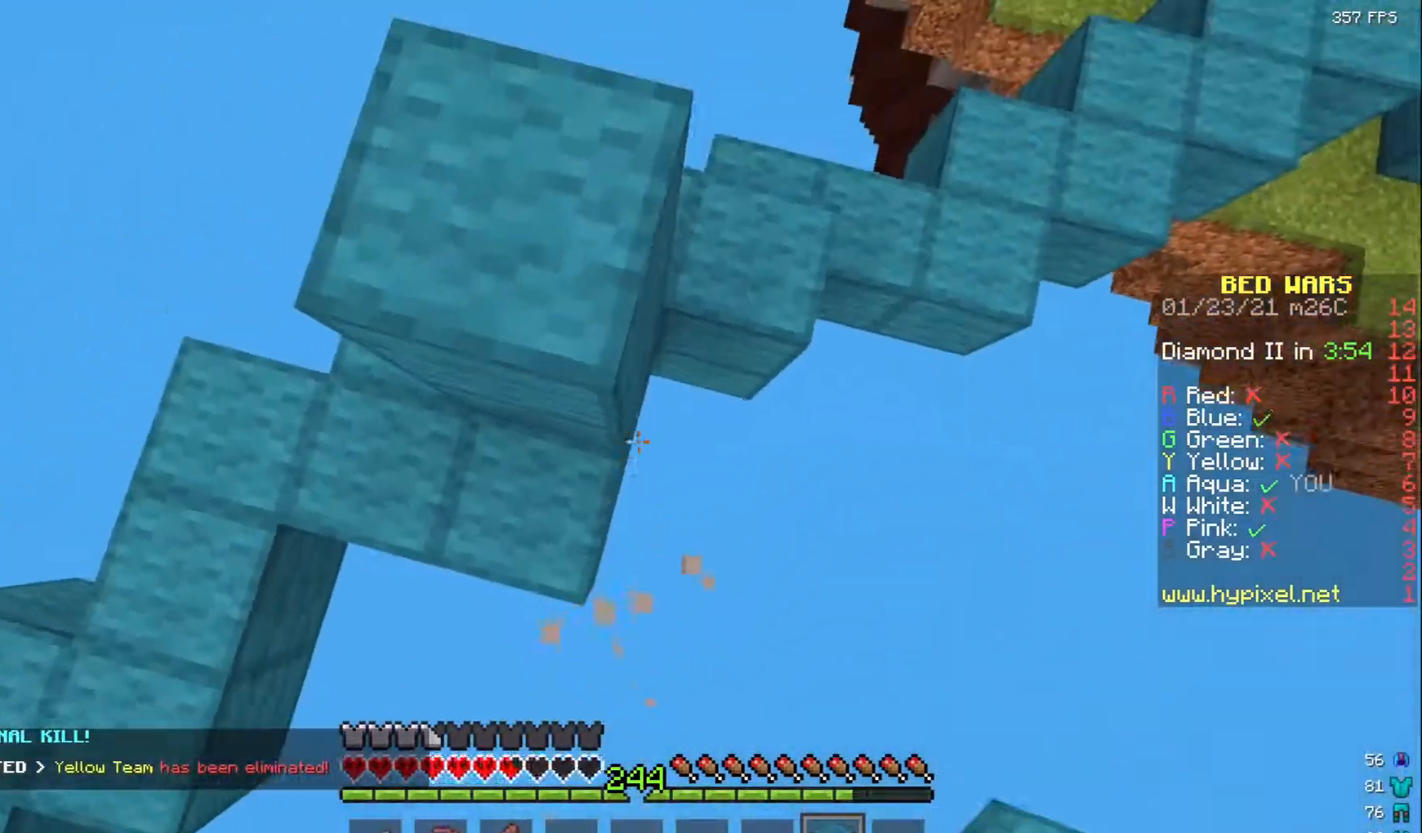
{"keys": ["d"], "mouse": [], "events": [[267, "a", "up"], [383, "mouse_right", "up"], [467, "d", "down"]]}
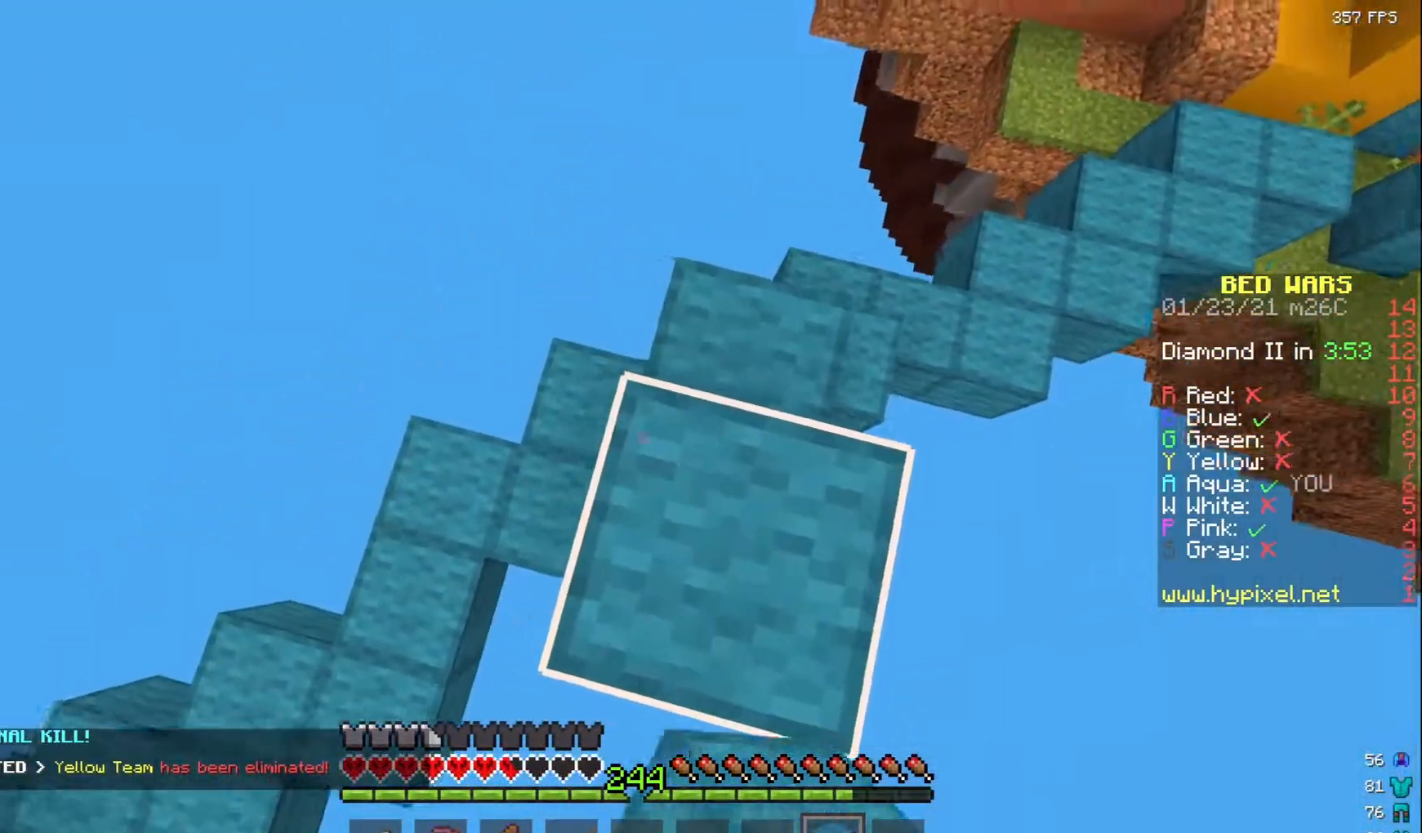
{"keys": [], "mouse": [], "events": [[117, "d", "up"]]}
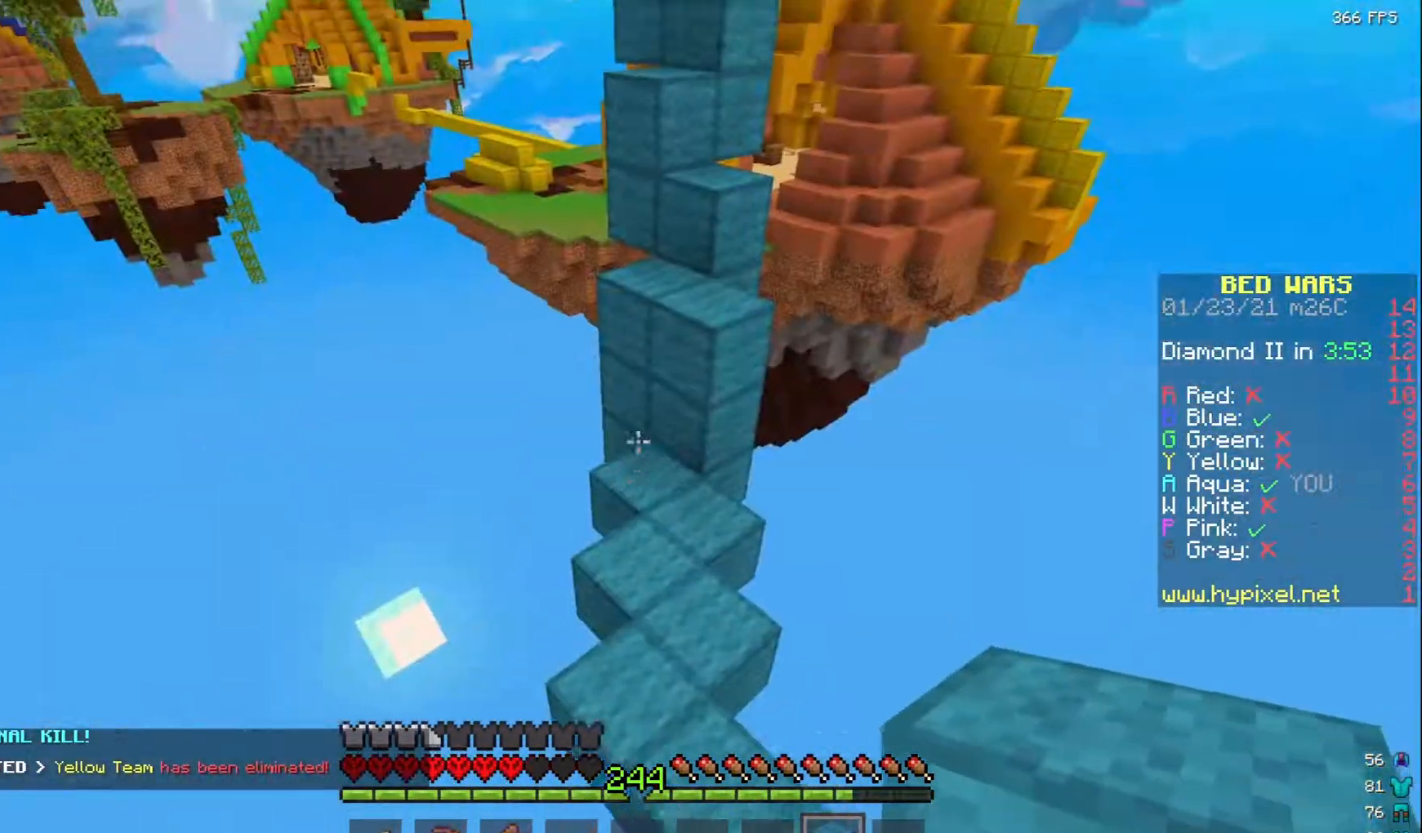
{"keys": [], "mouse": [], "events": []}
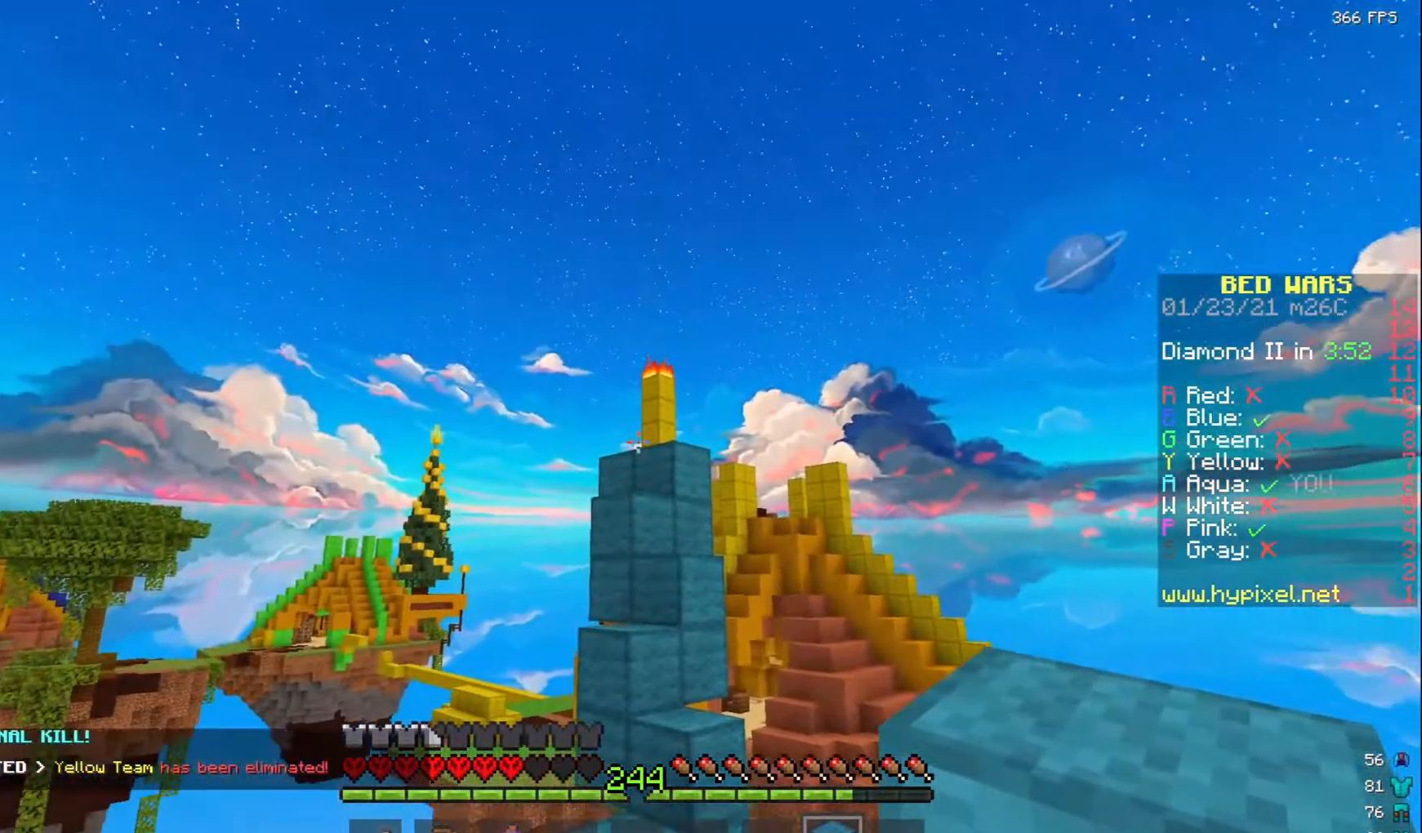
{"keys": [], "mouse": [], "events": []}